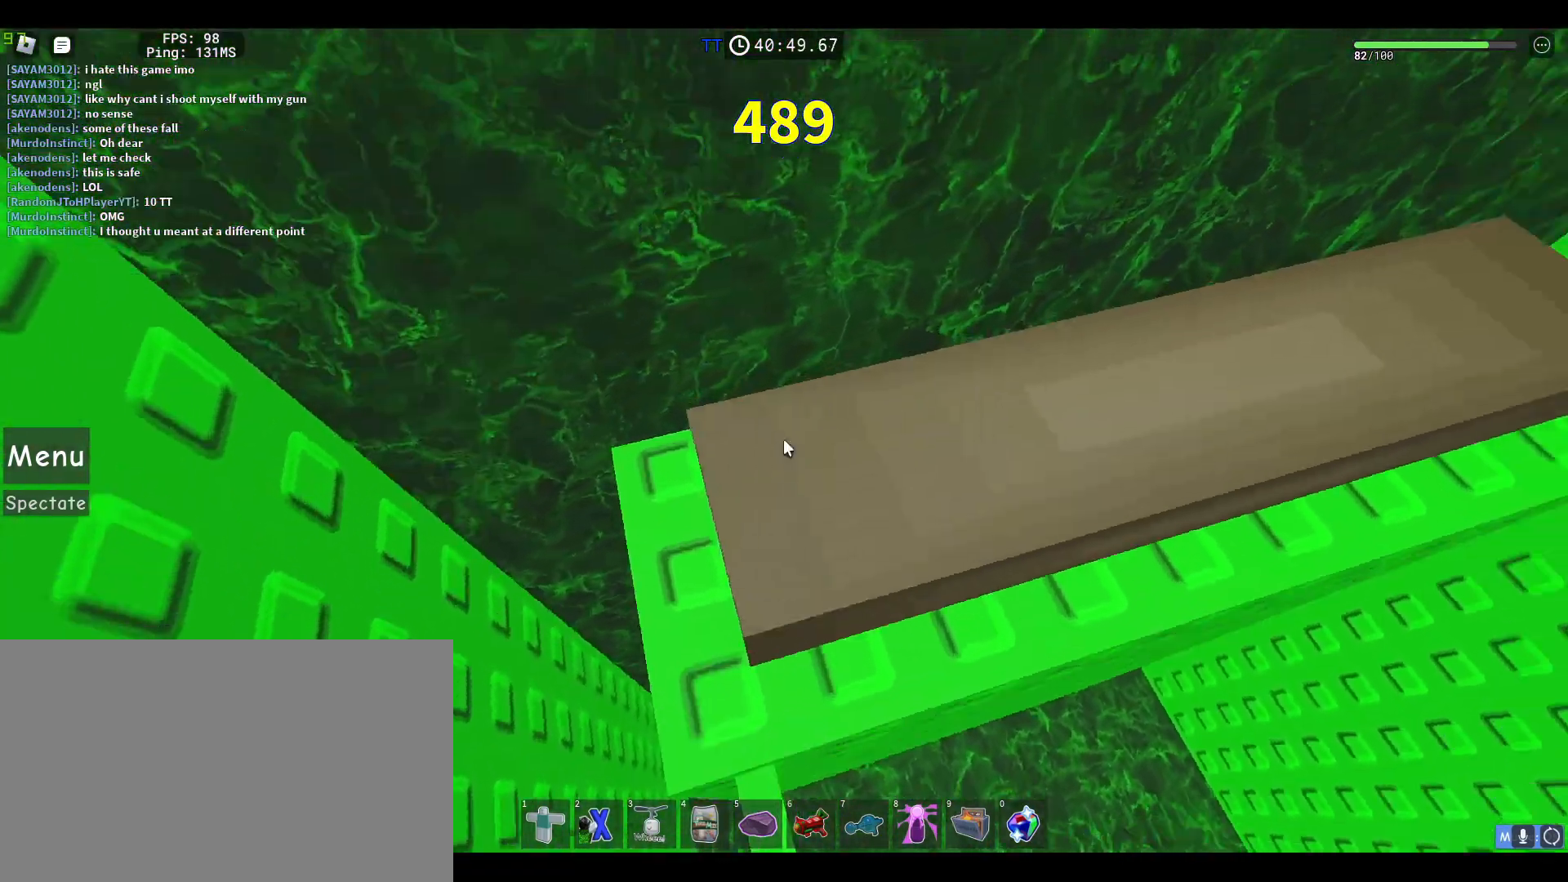
Gameplay with keyboard and mouse; each line is a JSON object with the keys and mouse buttons held at the frame after it. "events" lists presses ("down") and releases ("up") of "1", "2", "3", "4", "5", "a", "alt", "c", "caps_lock", "ctrl", "d", "e", "f", "g", "q", "r", "s", "shift", "space", "t", "tab", "v", "w", "x", "z", "mouse_left", "mouse_wheel" and "mouse_right" between this image and that frame as [ms after this image, input, new state], when the widget could be followed in between. "mouse_left", "mouse_wheel", "mouse_right" = the "left", "wheel", "right" buttons of the "mouse" list. No other keys are recorded. "wheel" means that the mouse wheel is clicked or scrolled. Not read: mouse_move.
{"keys": ["w"], "mouse": ["right"], "events": [[100, "w", "up"], [133, "mouse_right", "up"], [183, "w", "down"], [467, "mouse_right", "down"]]}
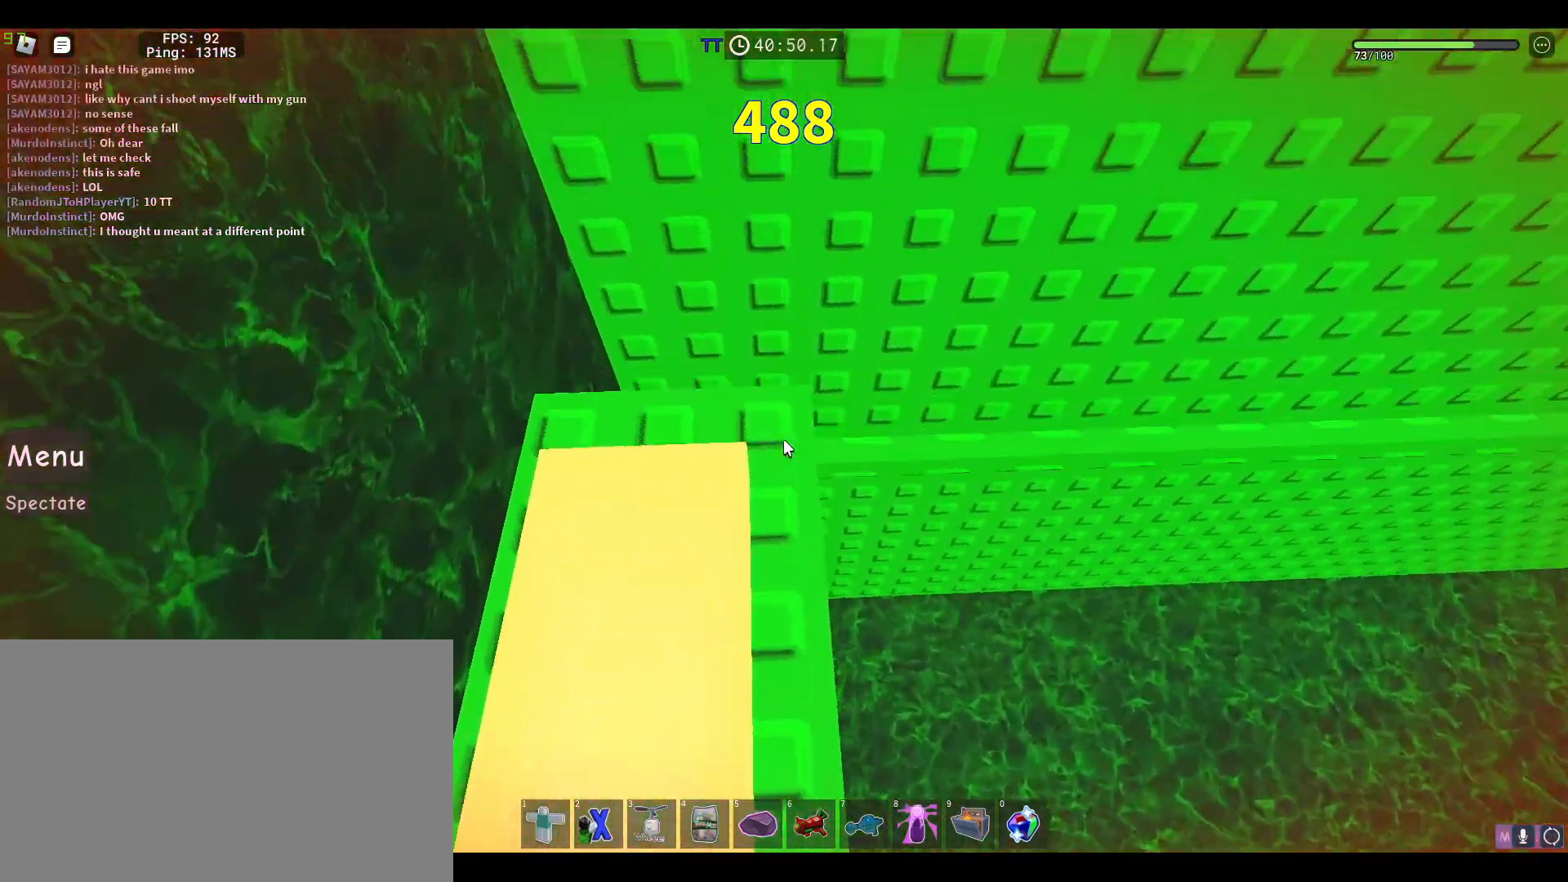
{"keys": [], "mouse": ["right"], "events": [[100, "w", "up"], [250, "a", "down"], [350, "a", "up"]]}
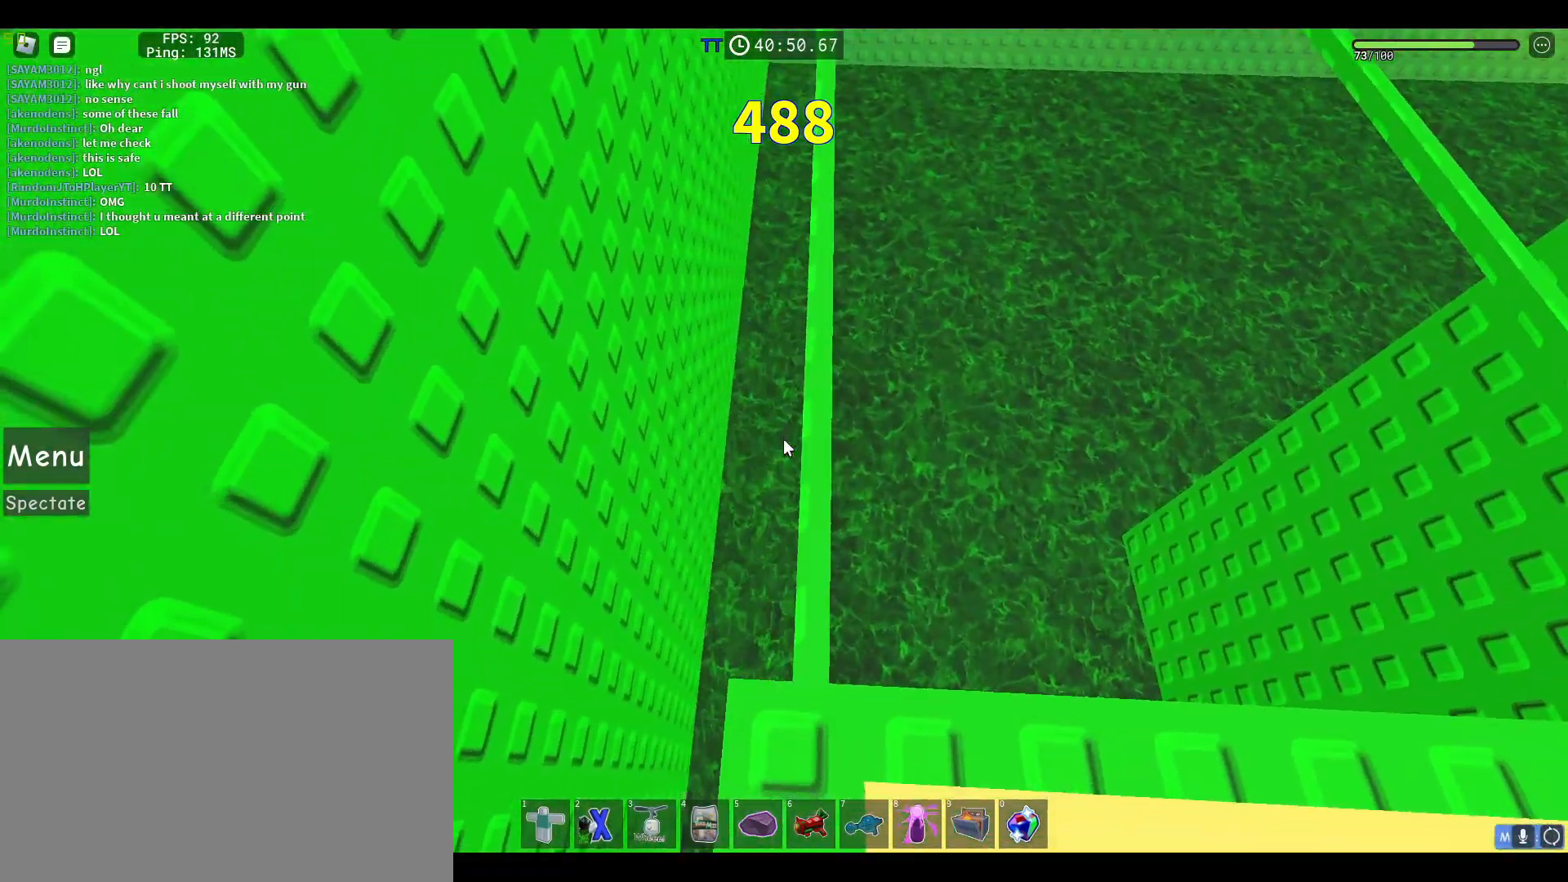
{"keys": ["w"], "mouse": ["right"], "events": [[317, "w", "down"]]}
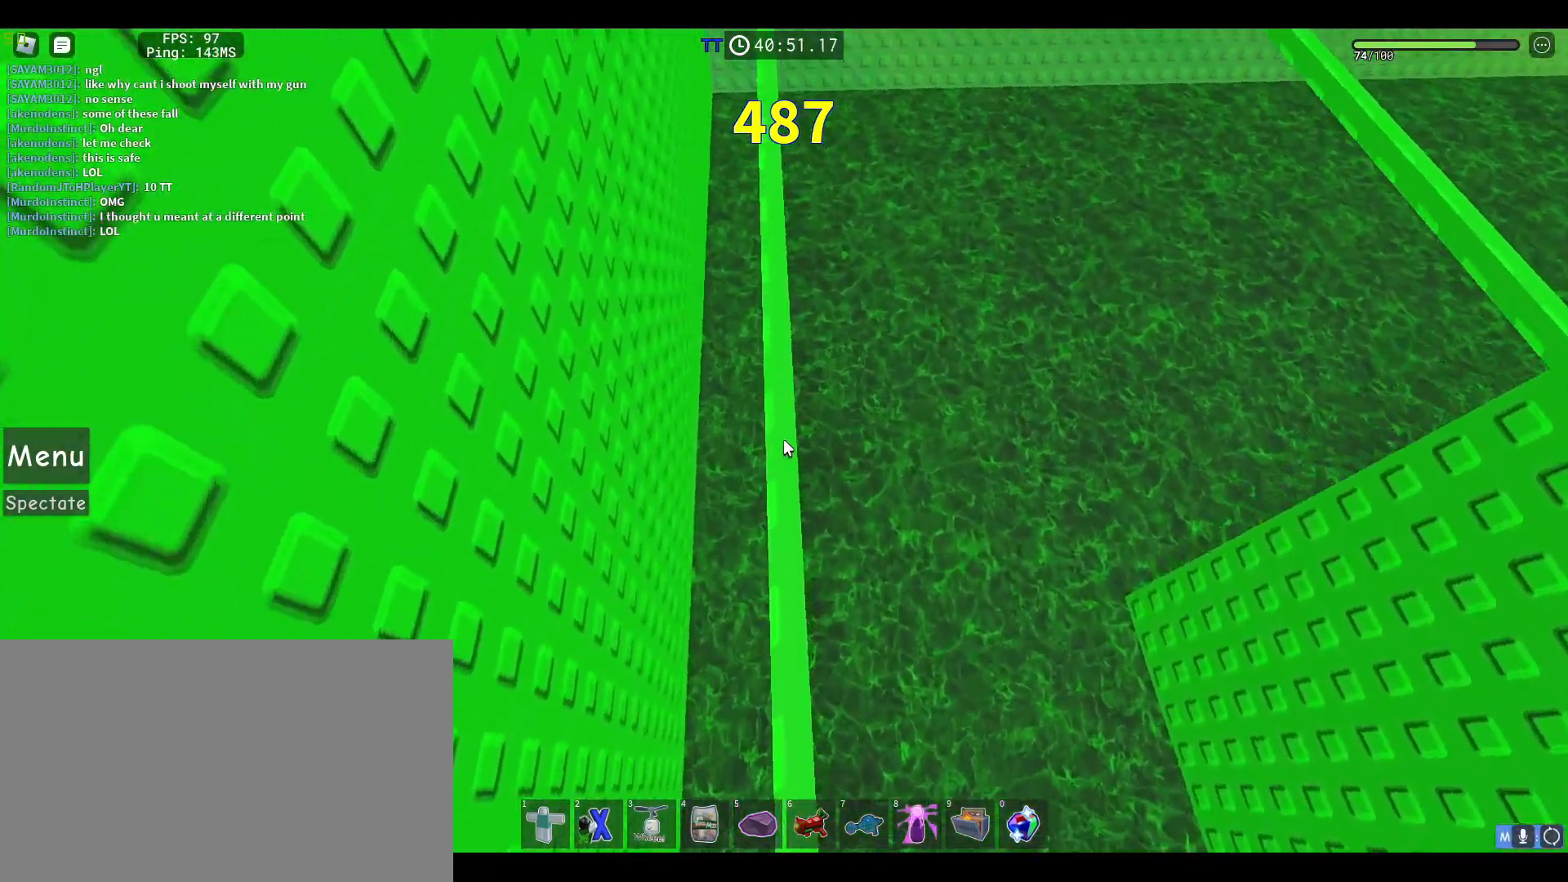
{"keys": ["w"], "mouse": ["right"], "events": []}
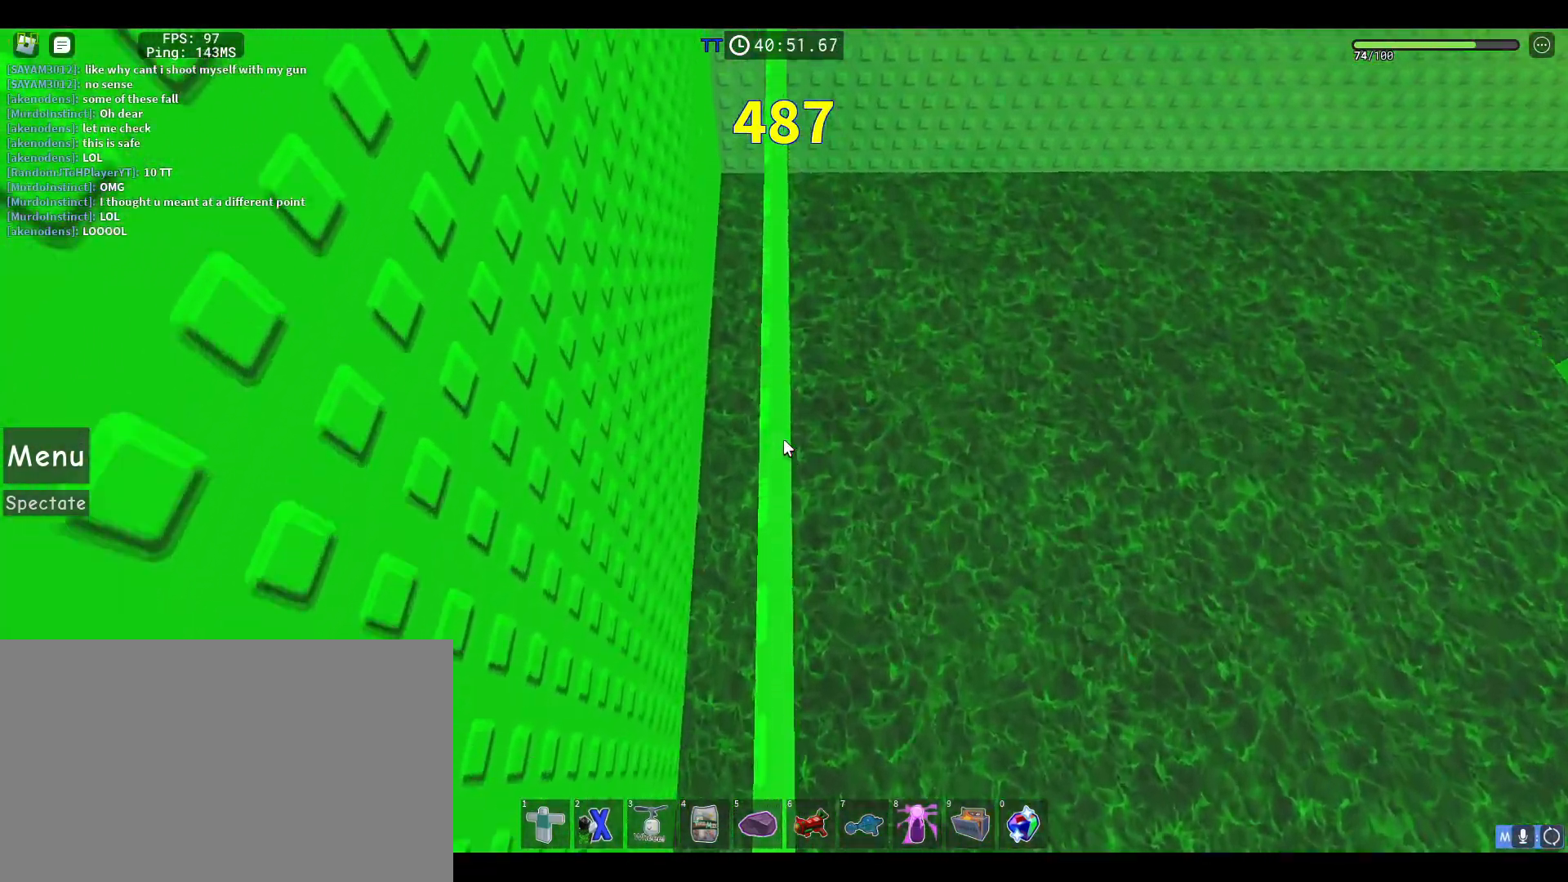
{"keys": ["w"], "mouse": ["right"], "events": [[250, "w", "up"], [433, "w", "down"]]}
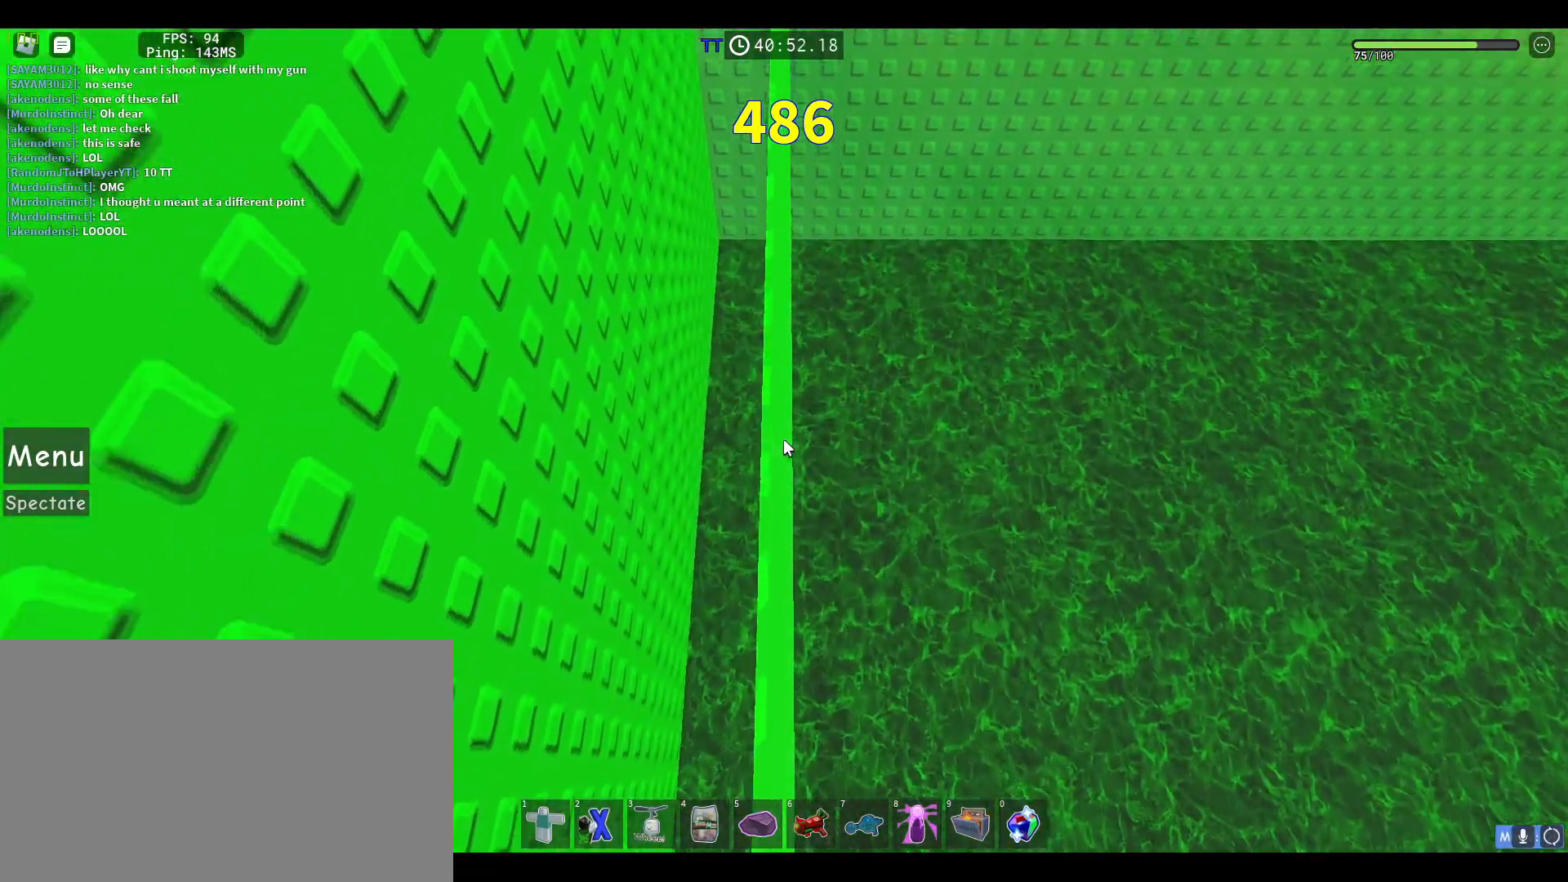
{"keys": ["w"], "mouse": ["right"], "events": [[117, "w", "up"], [217, "w", "down"], [317, "w", "up"], [367, "w", "down"]]}
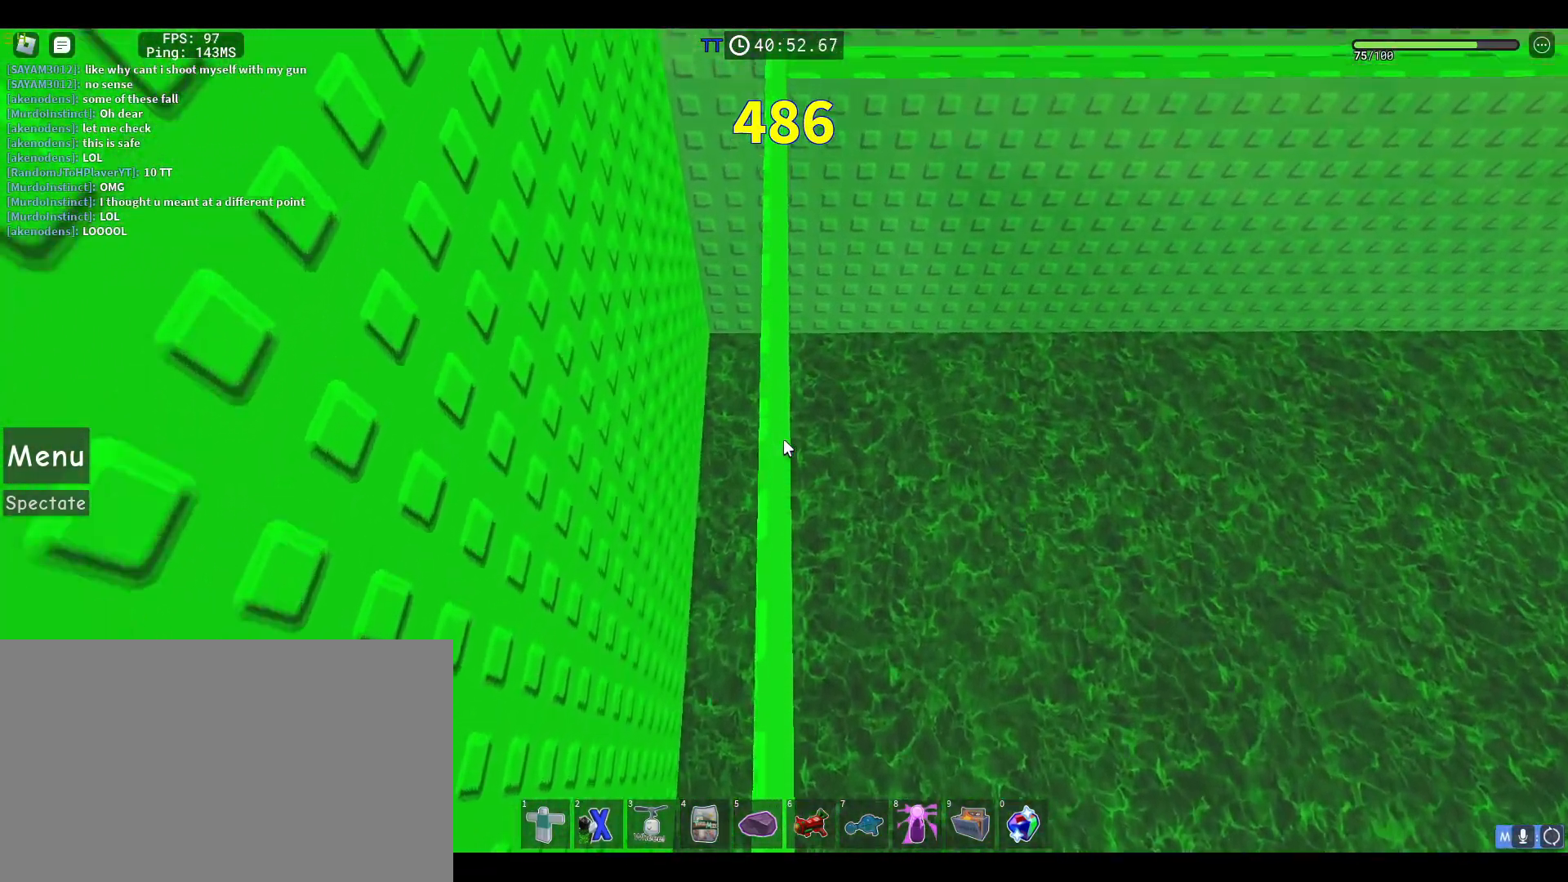
{"keys": [], "mouse": ["right"], "events": [[467, "w", "up"]]}
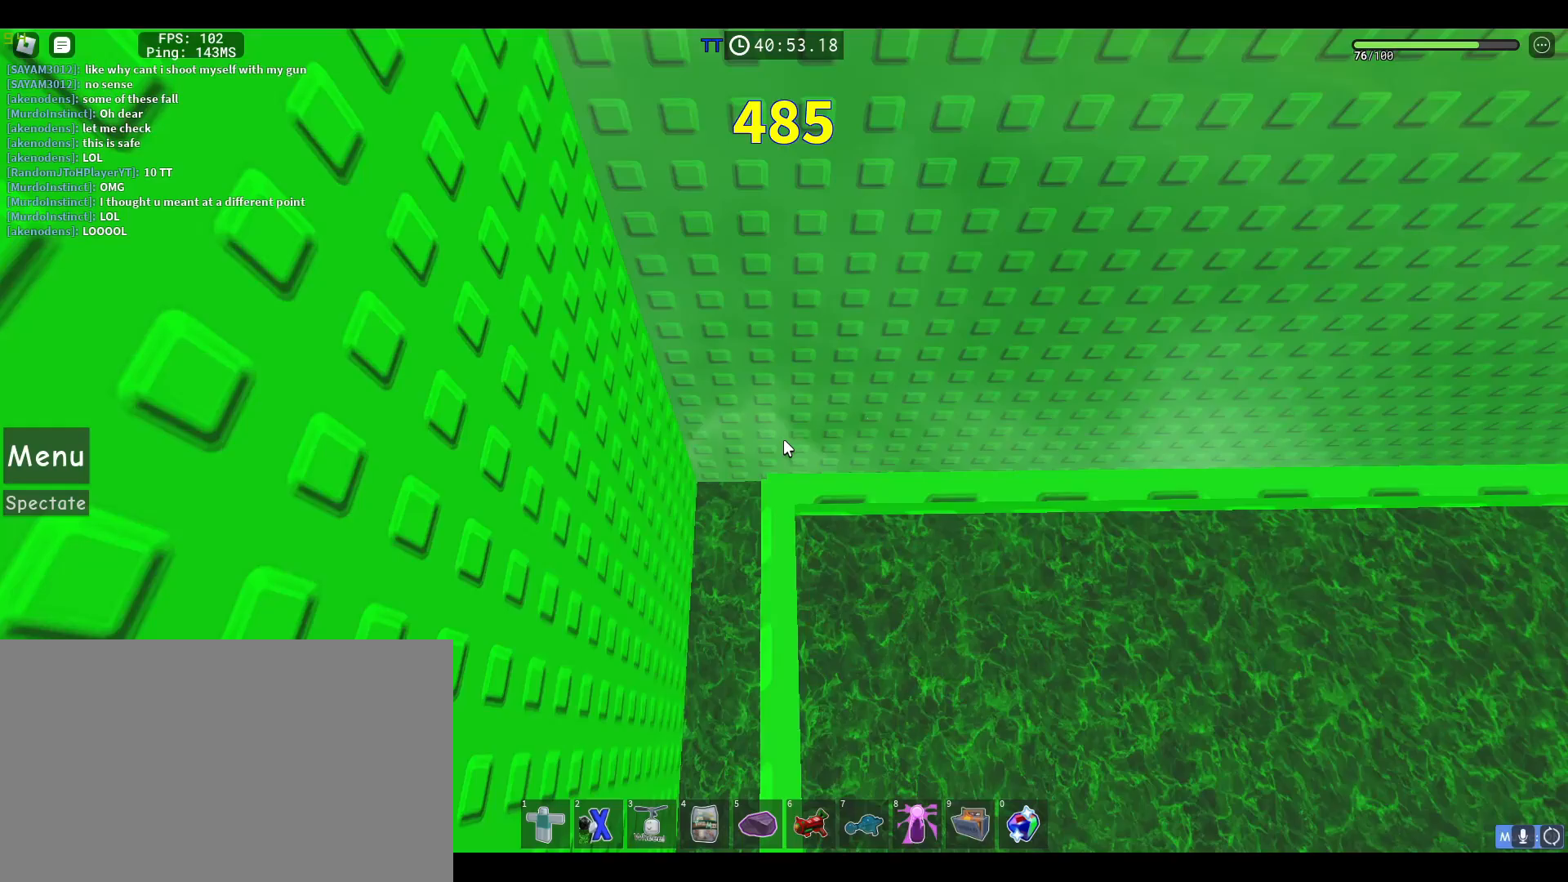
{"keys": [], "mouse": ["right"], "events": [[383, "w", "down"], [483, "w", "up"]]}
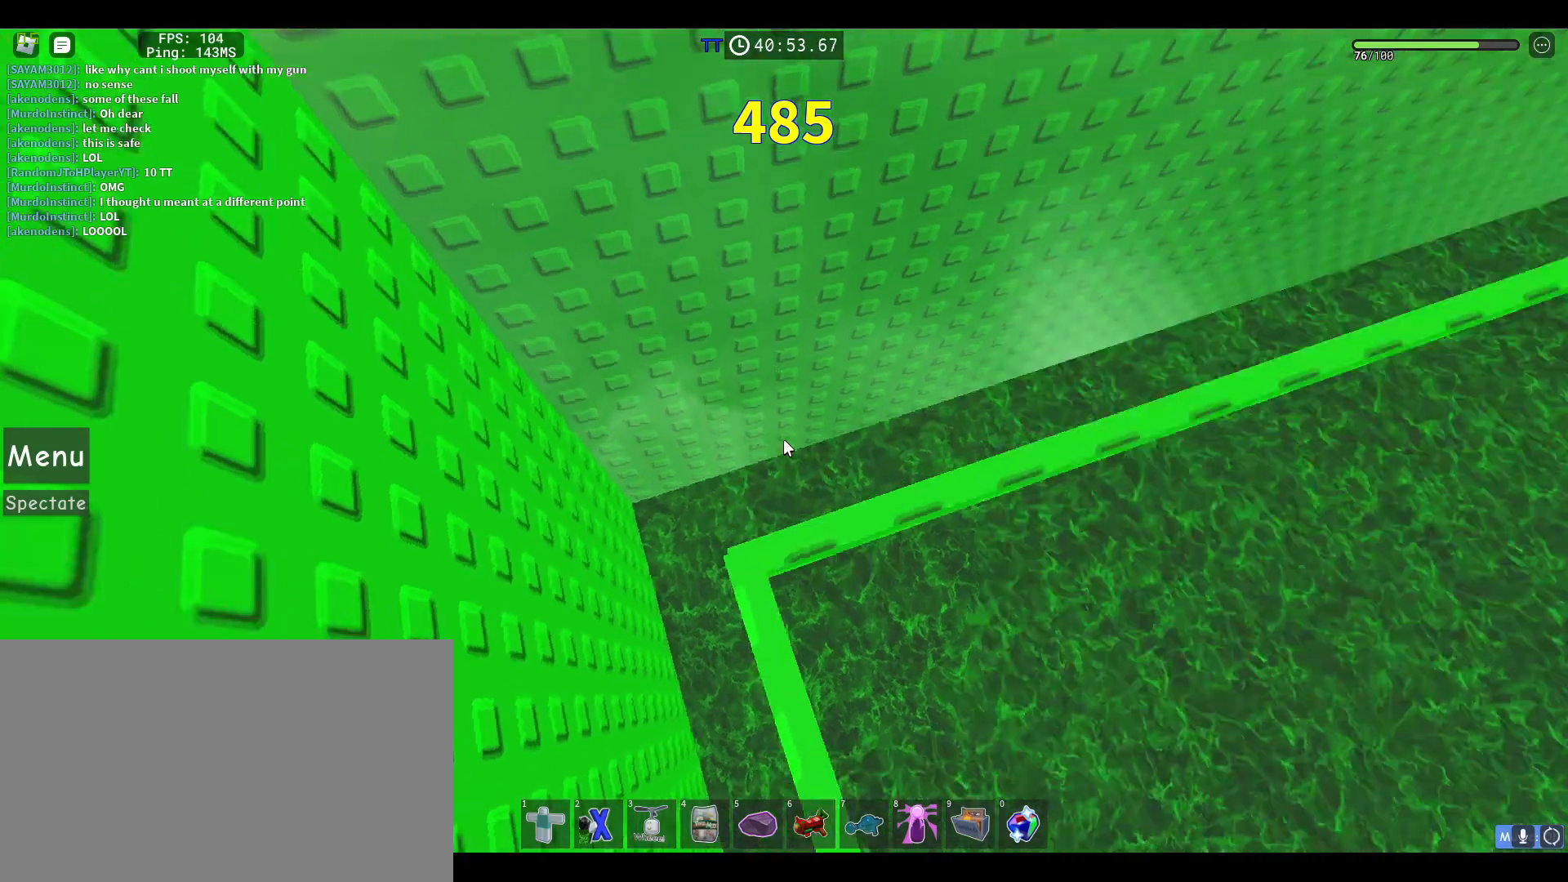
{"keys": [], "mouse": ["right"], "events": [[317, "a", "down"], [367, "a", "up"]]}
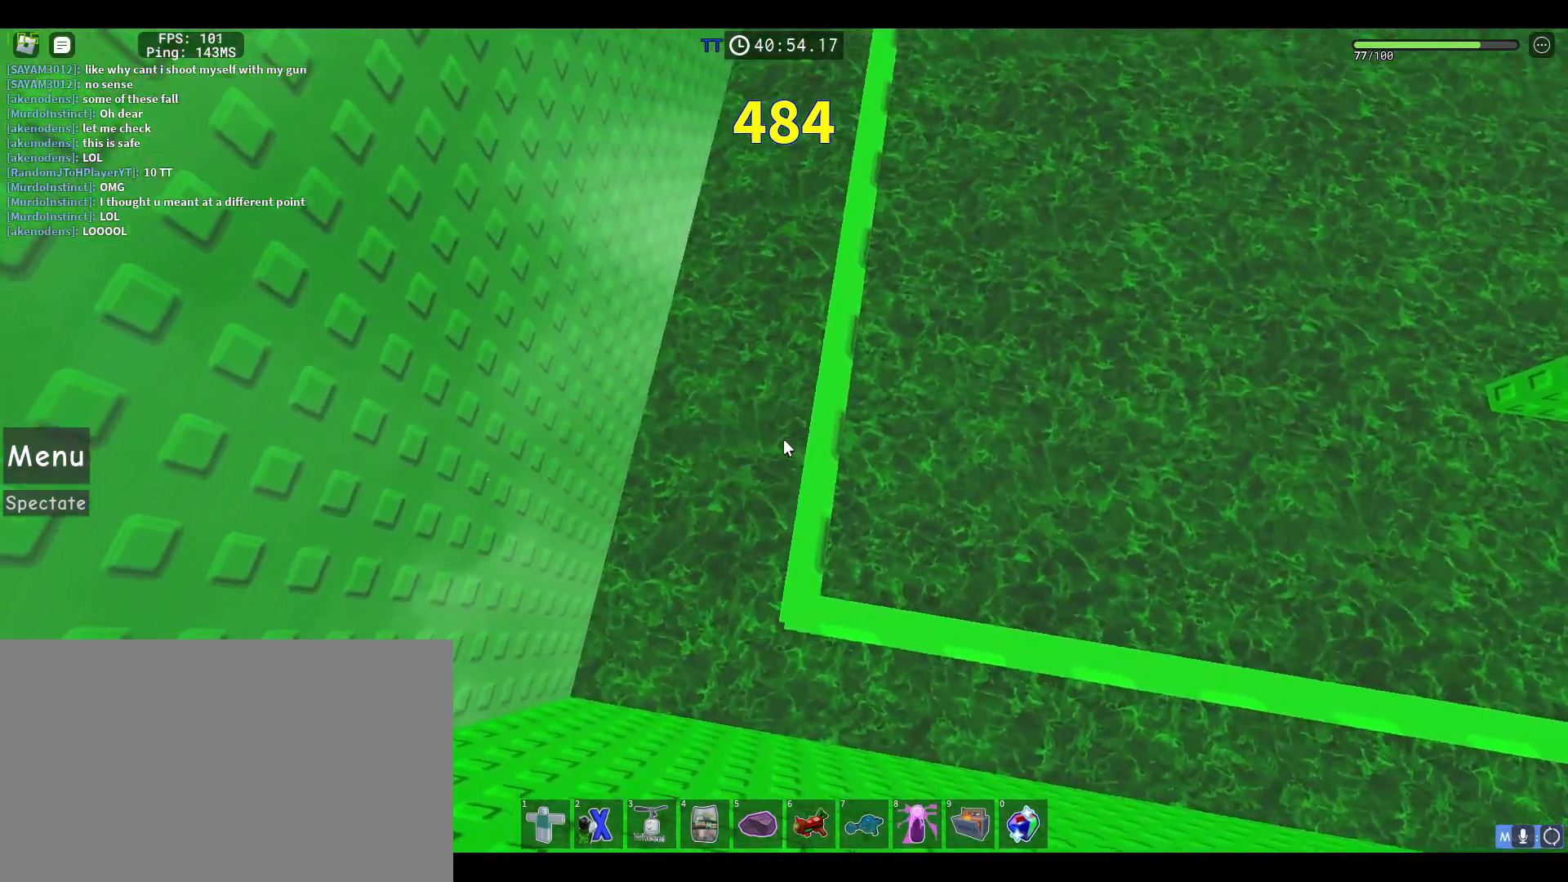
{"keys": ["w"], "mouse": ["right"], "events": [[233, "w", "down"]]}
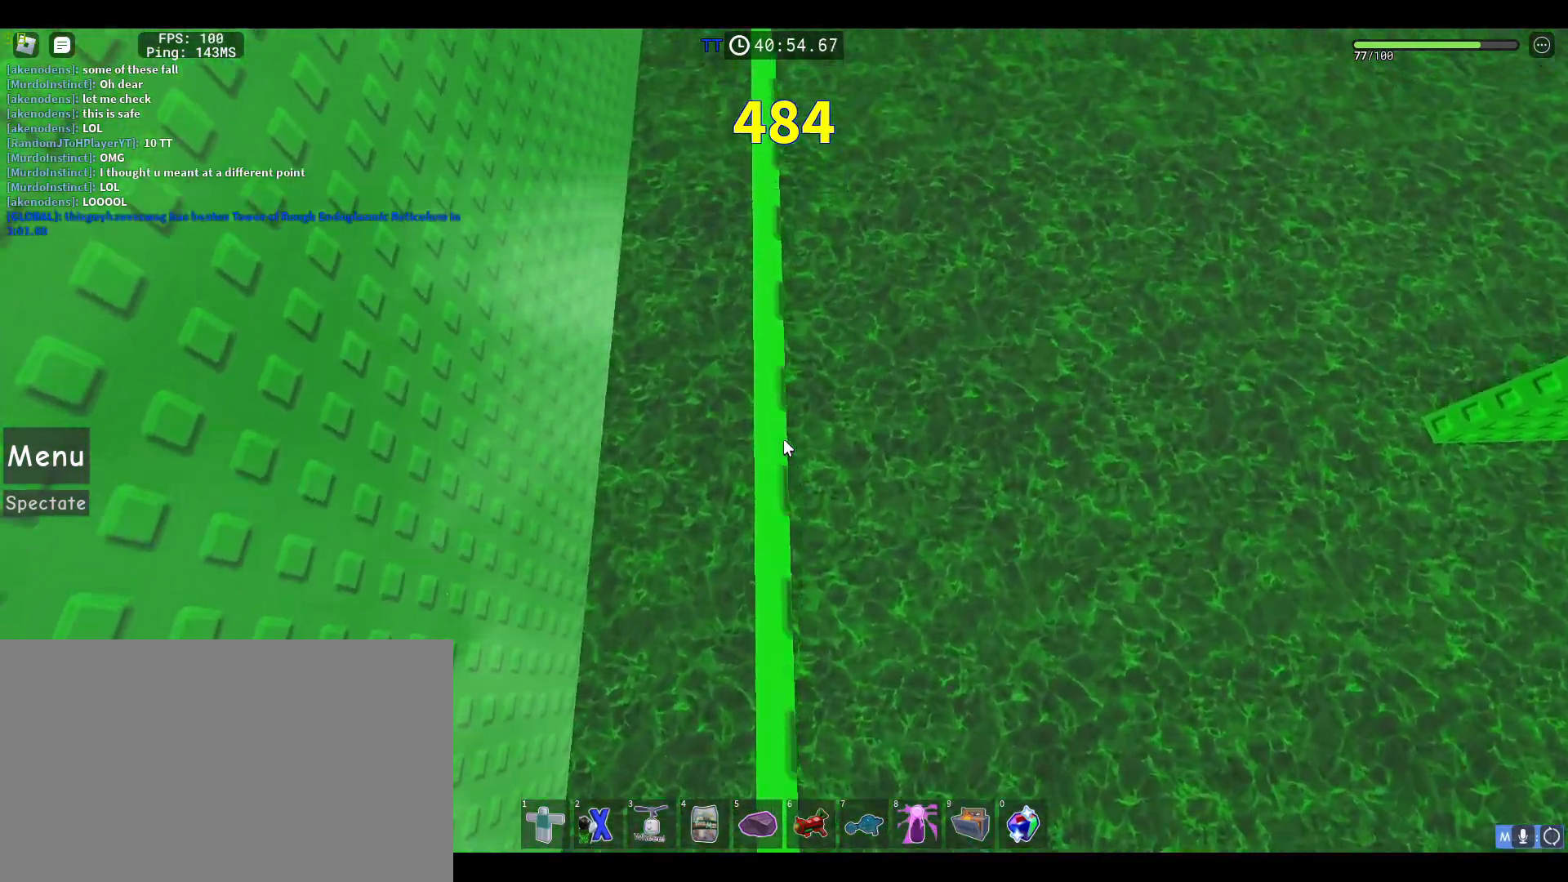
{"keys": ["w"], "mouse": ["right"], "events": []}
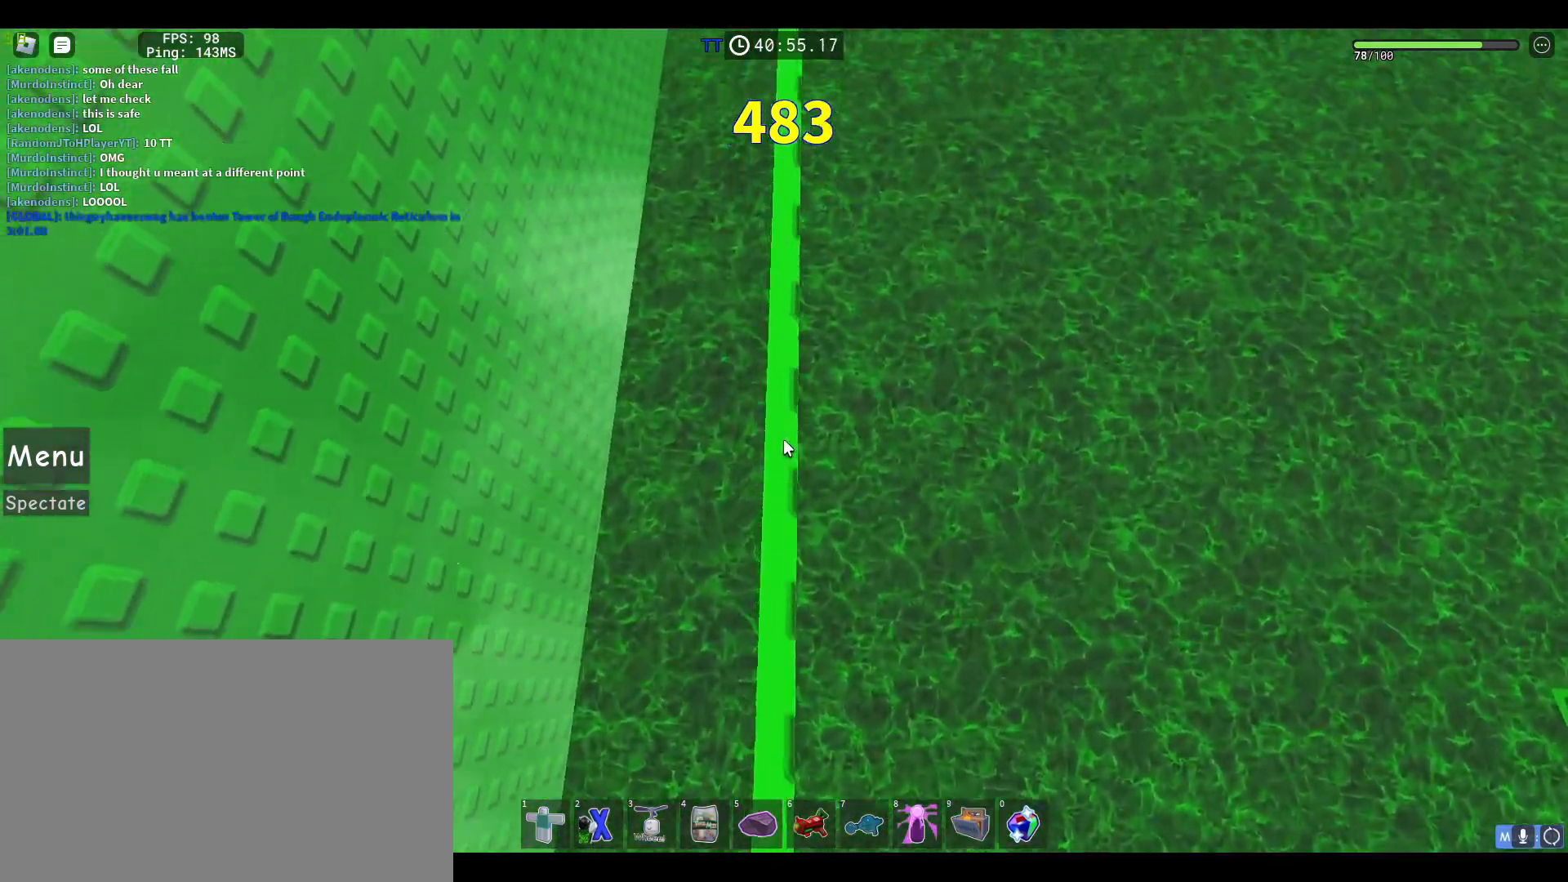
{"keys": ["w"], "mouse": ["right"], "events": []}
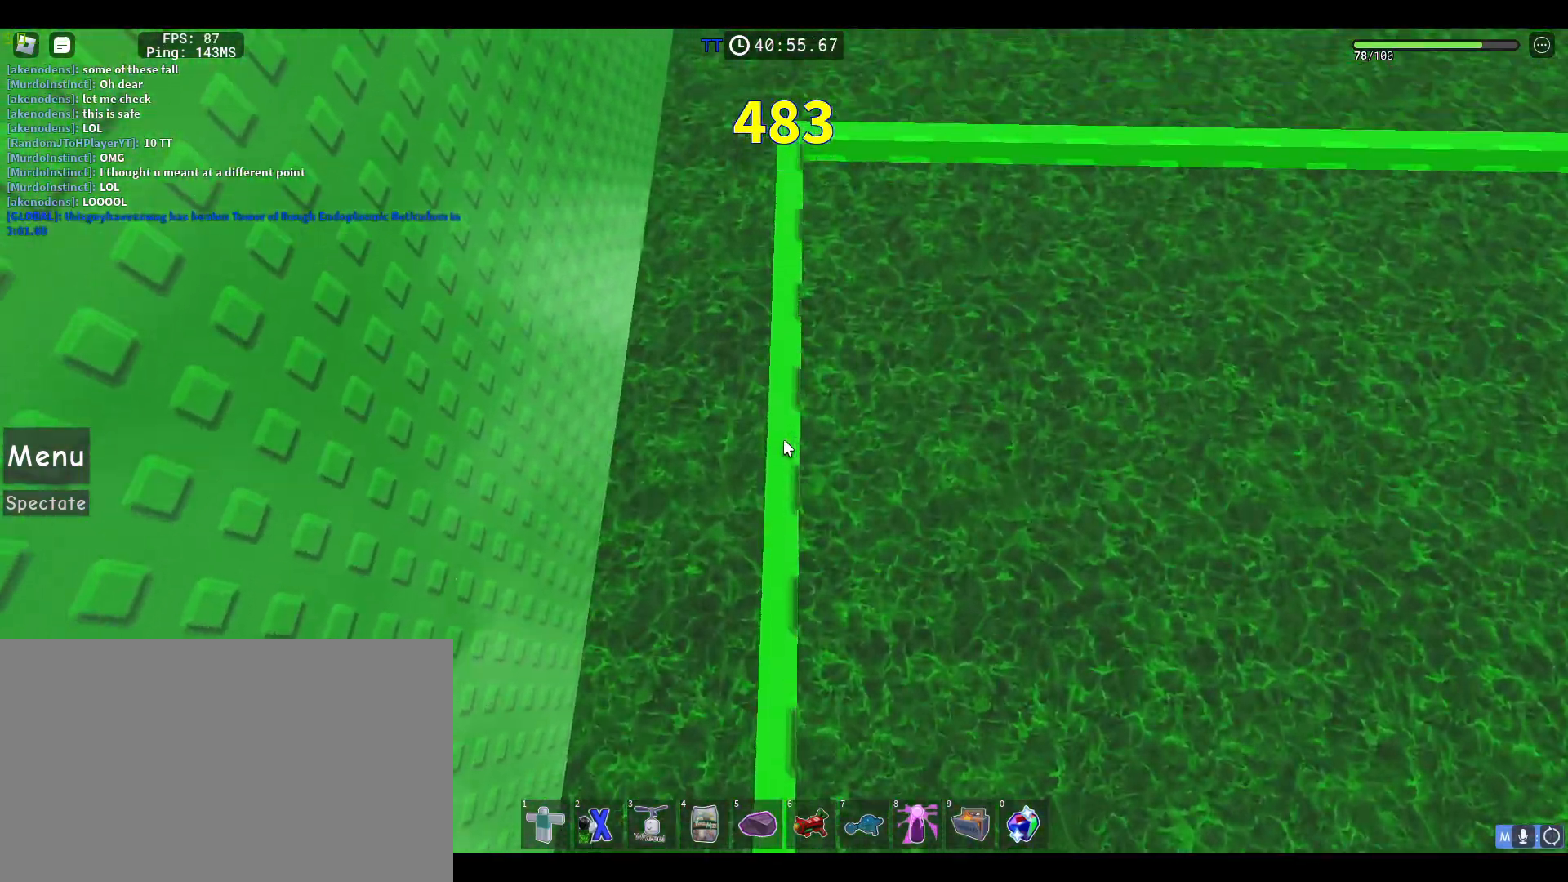
{"keys": [], "mouse": ["right"], "events": [[283, "w", "up"]]}
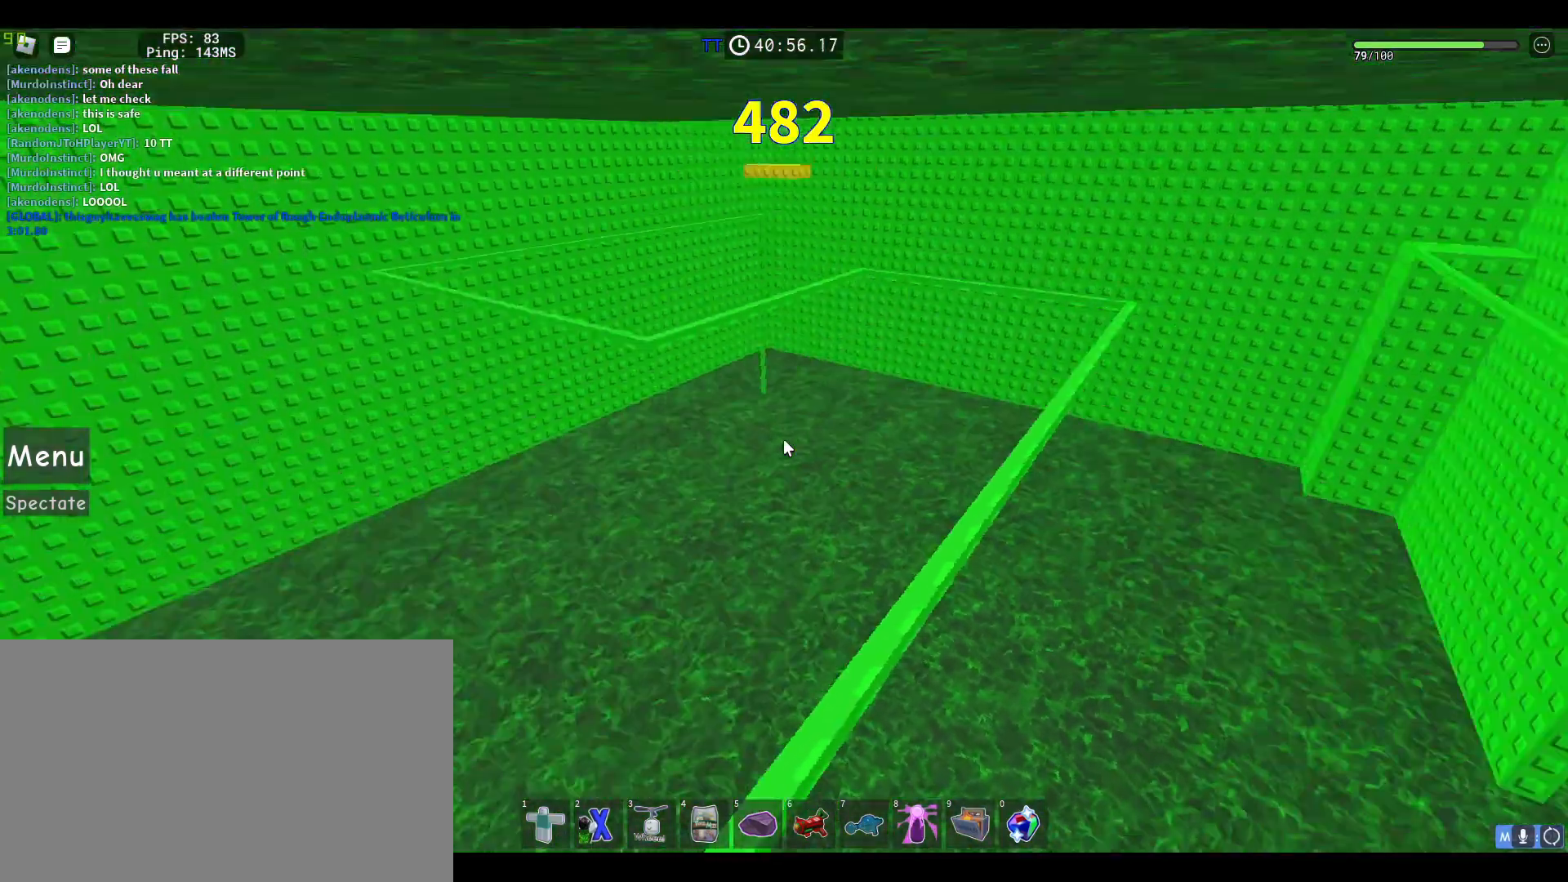
{"keys": [], "mouse": [], "events": [[200, "mouse_right", "up"]]}
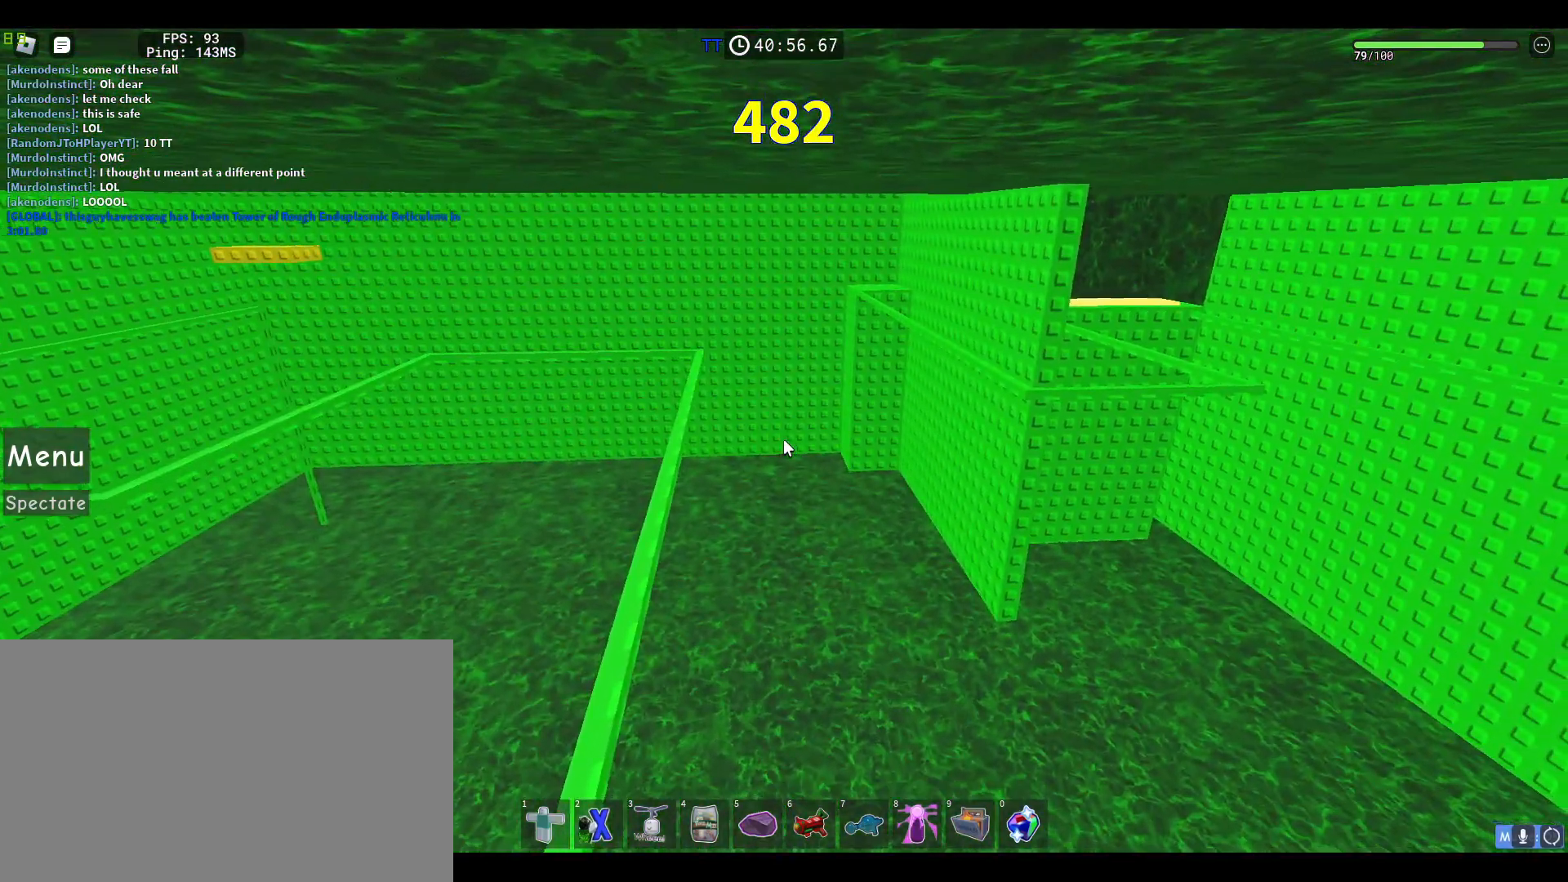
{"keys": [], "mouse": ["right"], "events": [[33, "mouse_right", "down"], [217, "a", "down"], [317, "a", "up"]]}
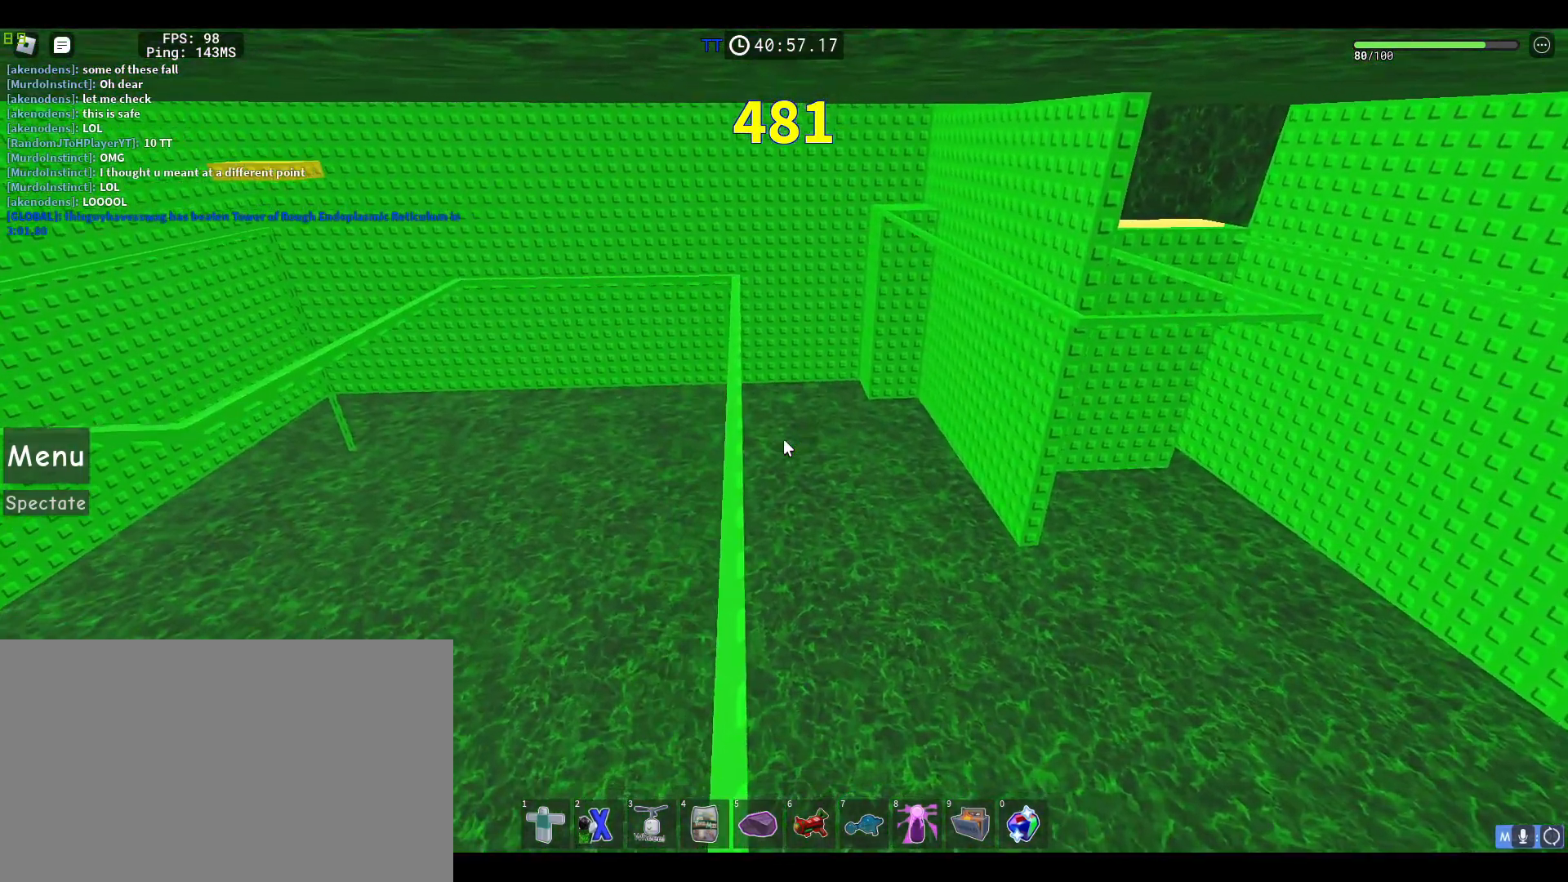
{"keys": ["w"], "mouse": ["right"], "events": [[333, "w", "down"]]}
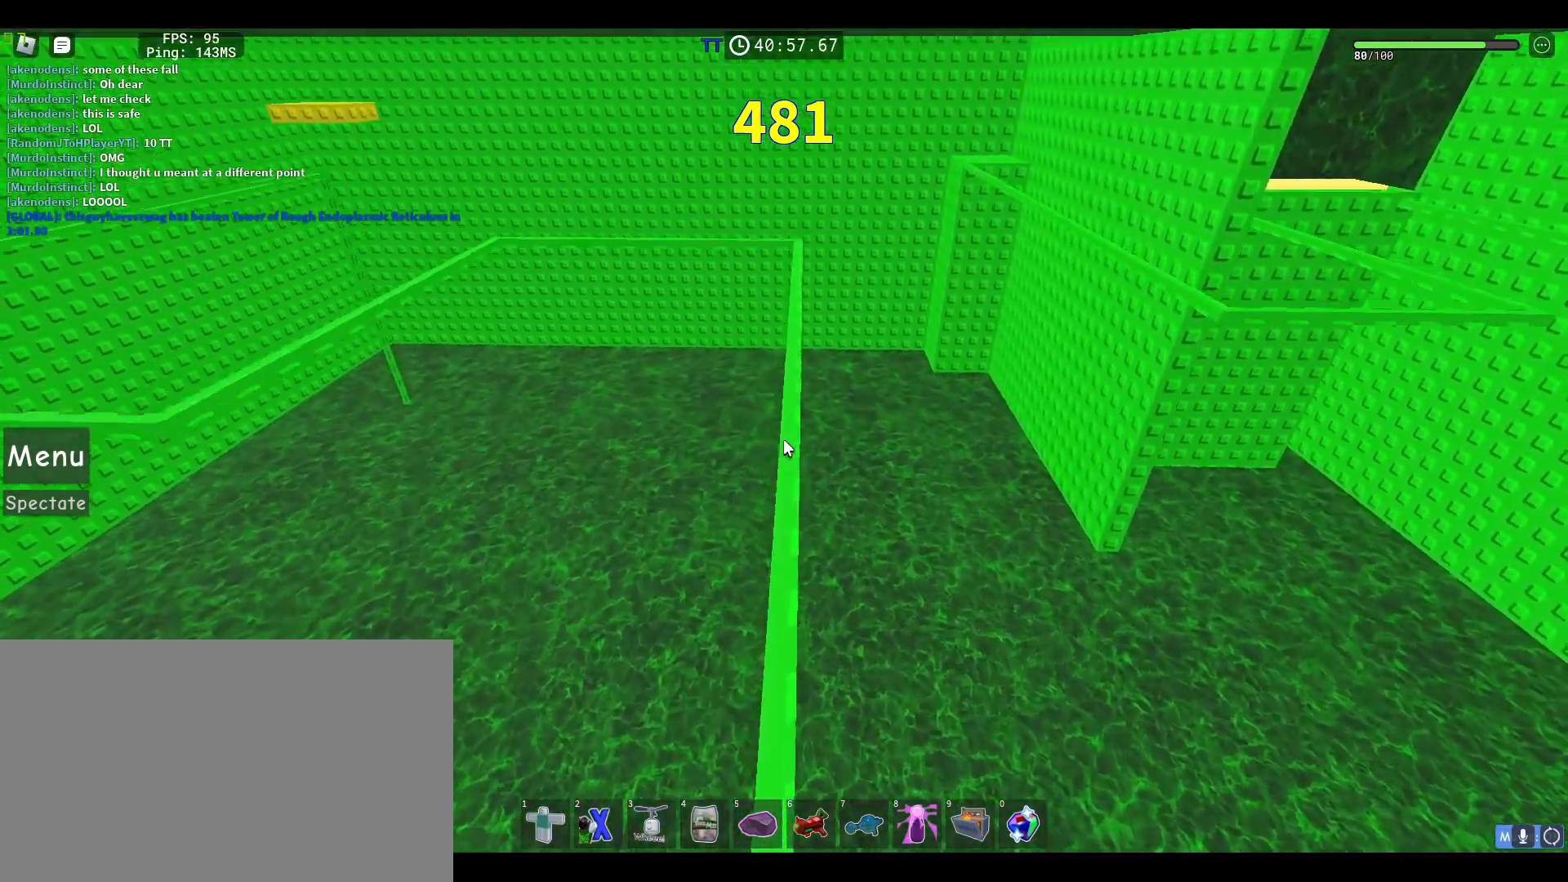
{"keys": ["w"], "mouse": ["right"], "events": []}
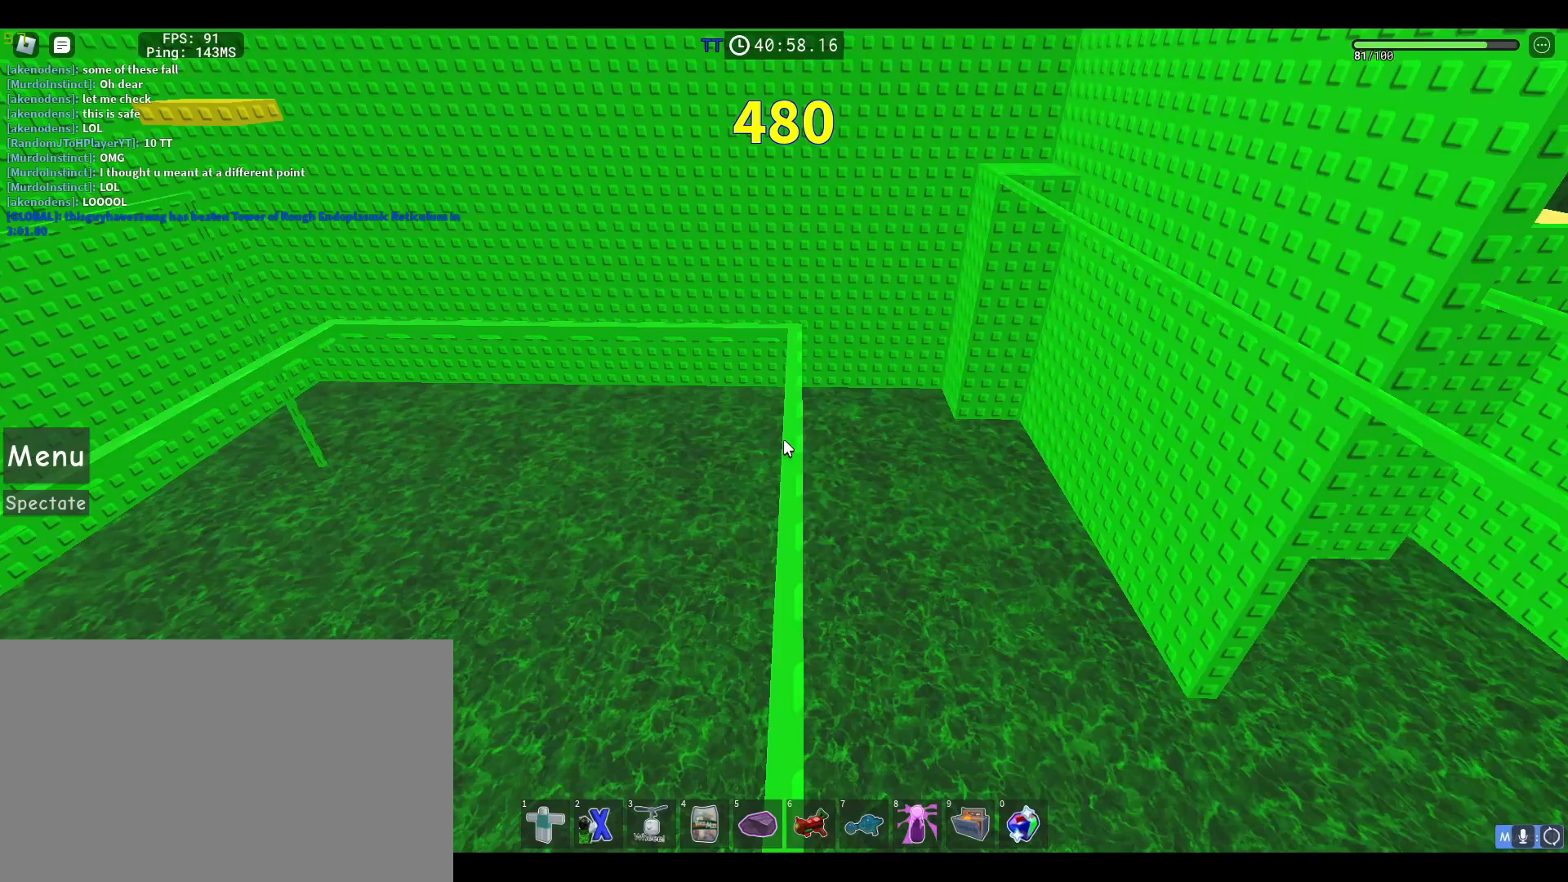
{"keys": [], "mouse": ["right"], "events": [[500, "w", "up"]]}
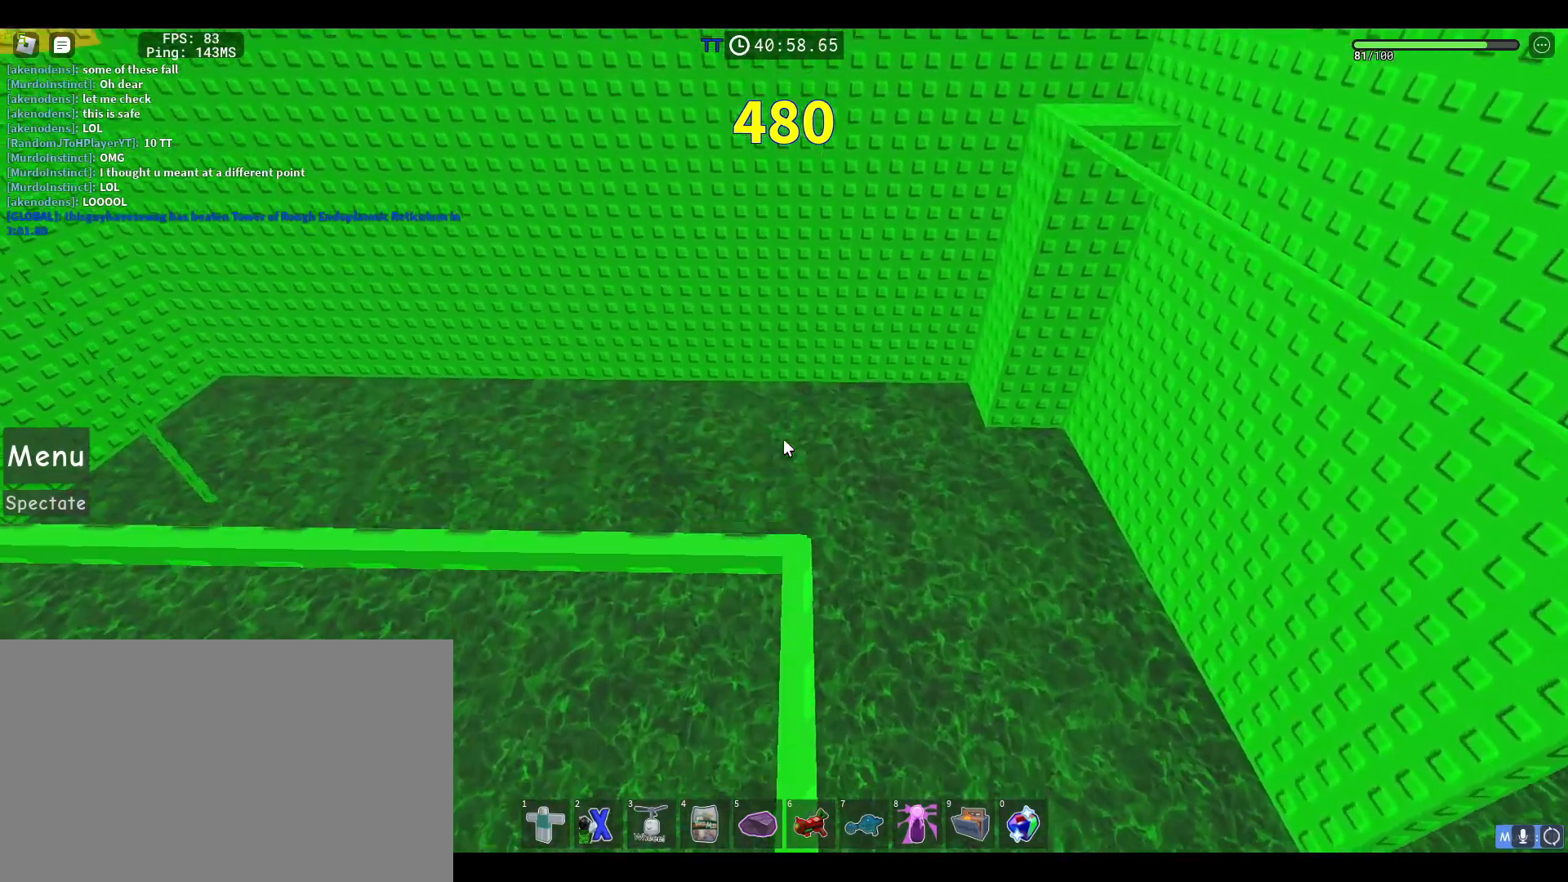
{"keys": ["w"], "mouse": ["right"], "events": [[417, "w", "down"]]}
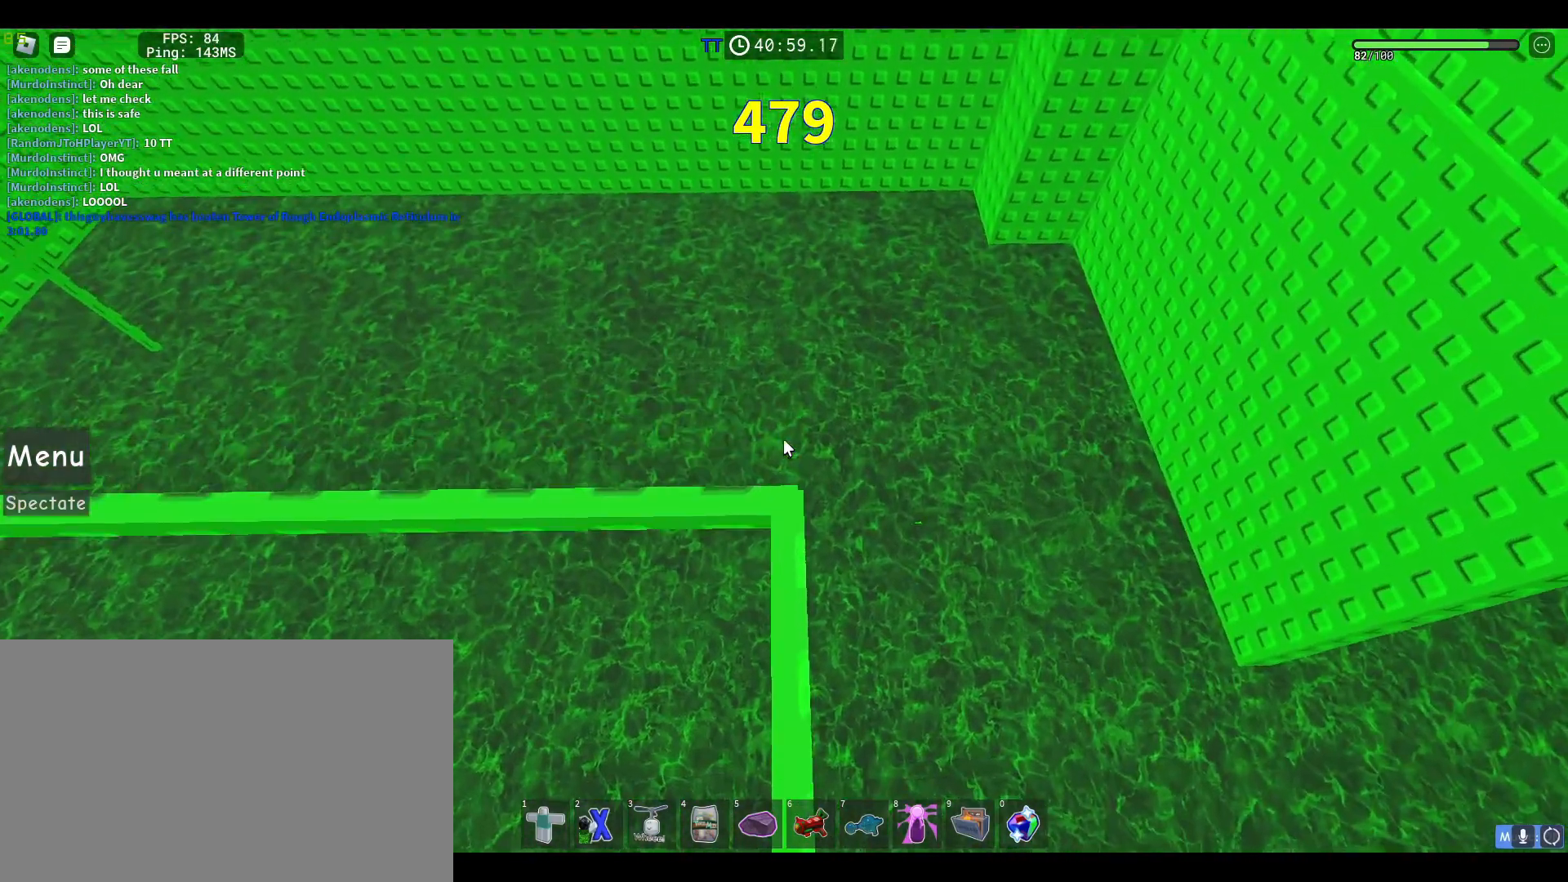
{"keys": [], "mouse": ["right"], "events": [[17, "w", "up"], [200, "w", "down"], [250, "w", "up"]]}
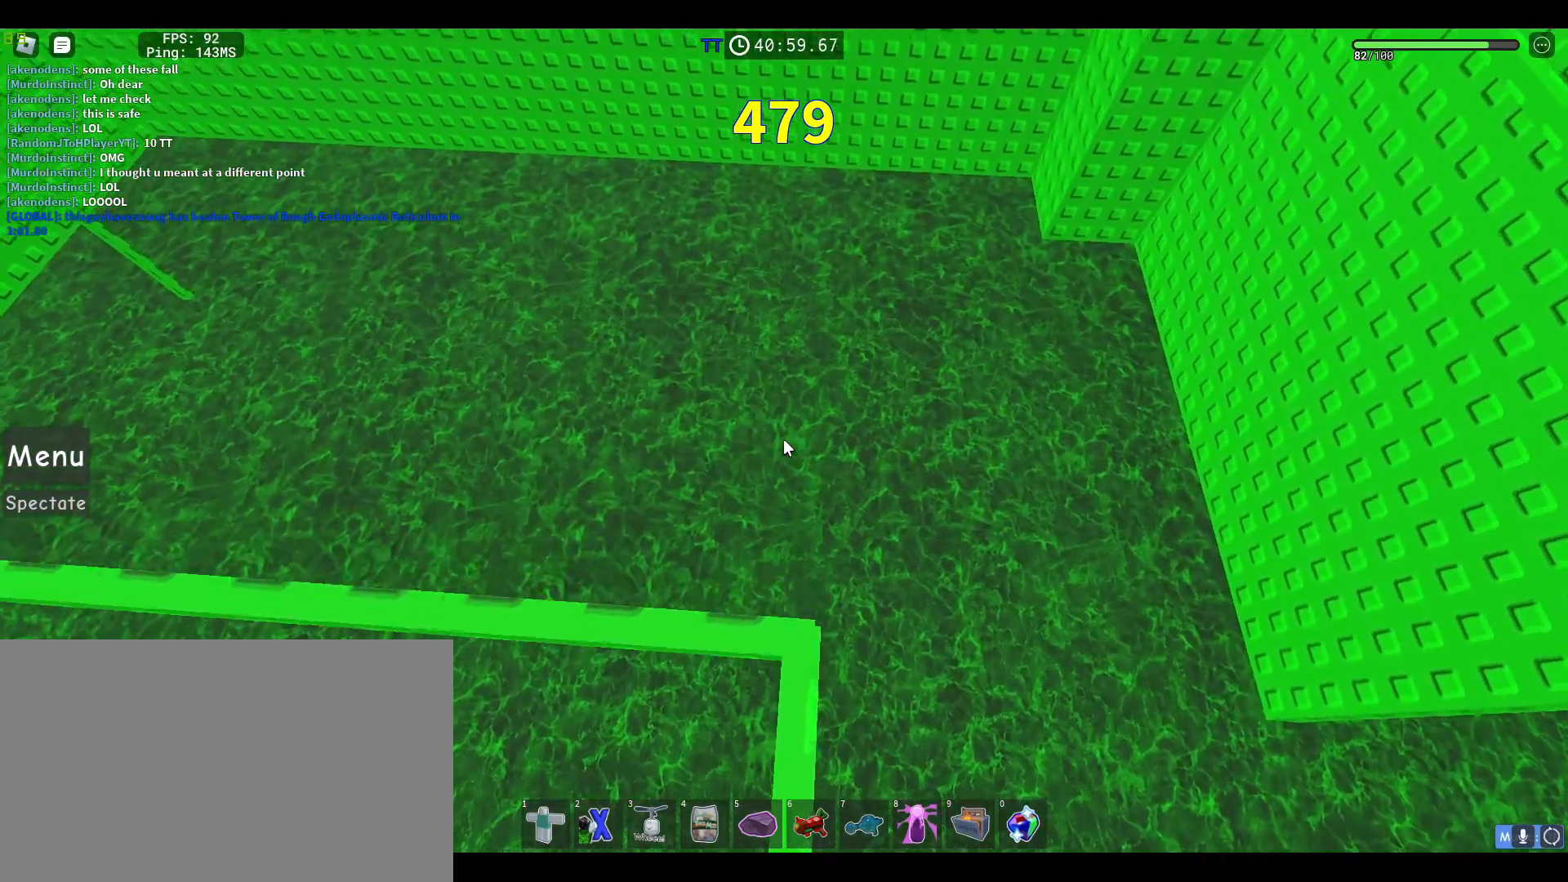
{"keys": ["w"], "mouse": ["right"], "events": [[500, "w", "down"]]}
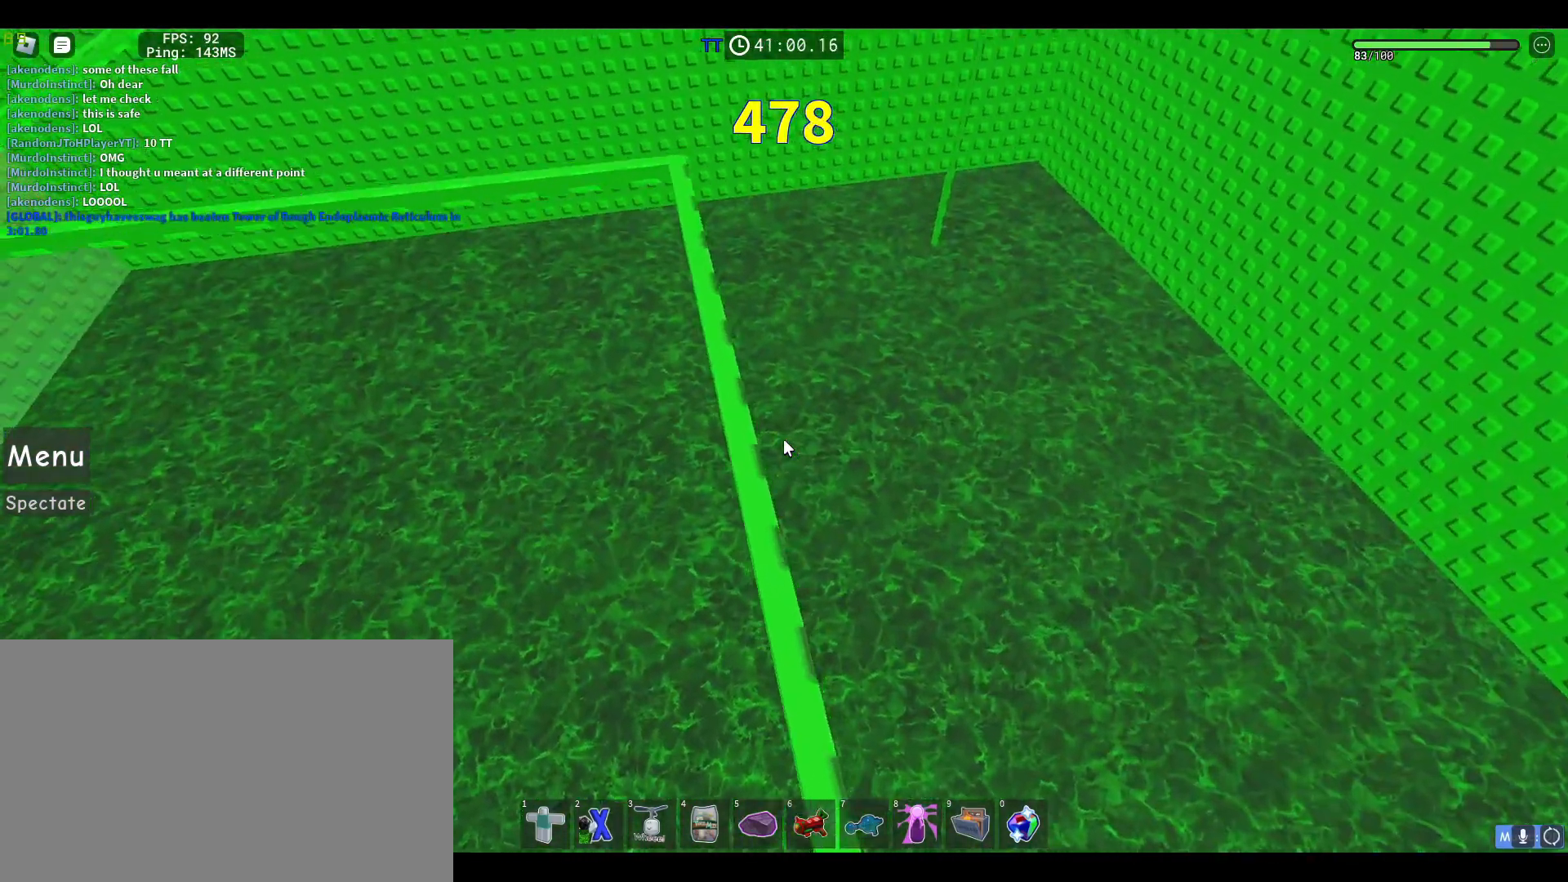
{"keys": ["w"], "mouse": ["right"], "events": [[50, "w", "up"], [183, "w", "down"], [233, "w", "up"], [333, "w", "down"]]}
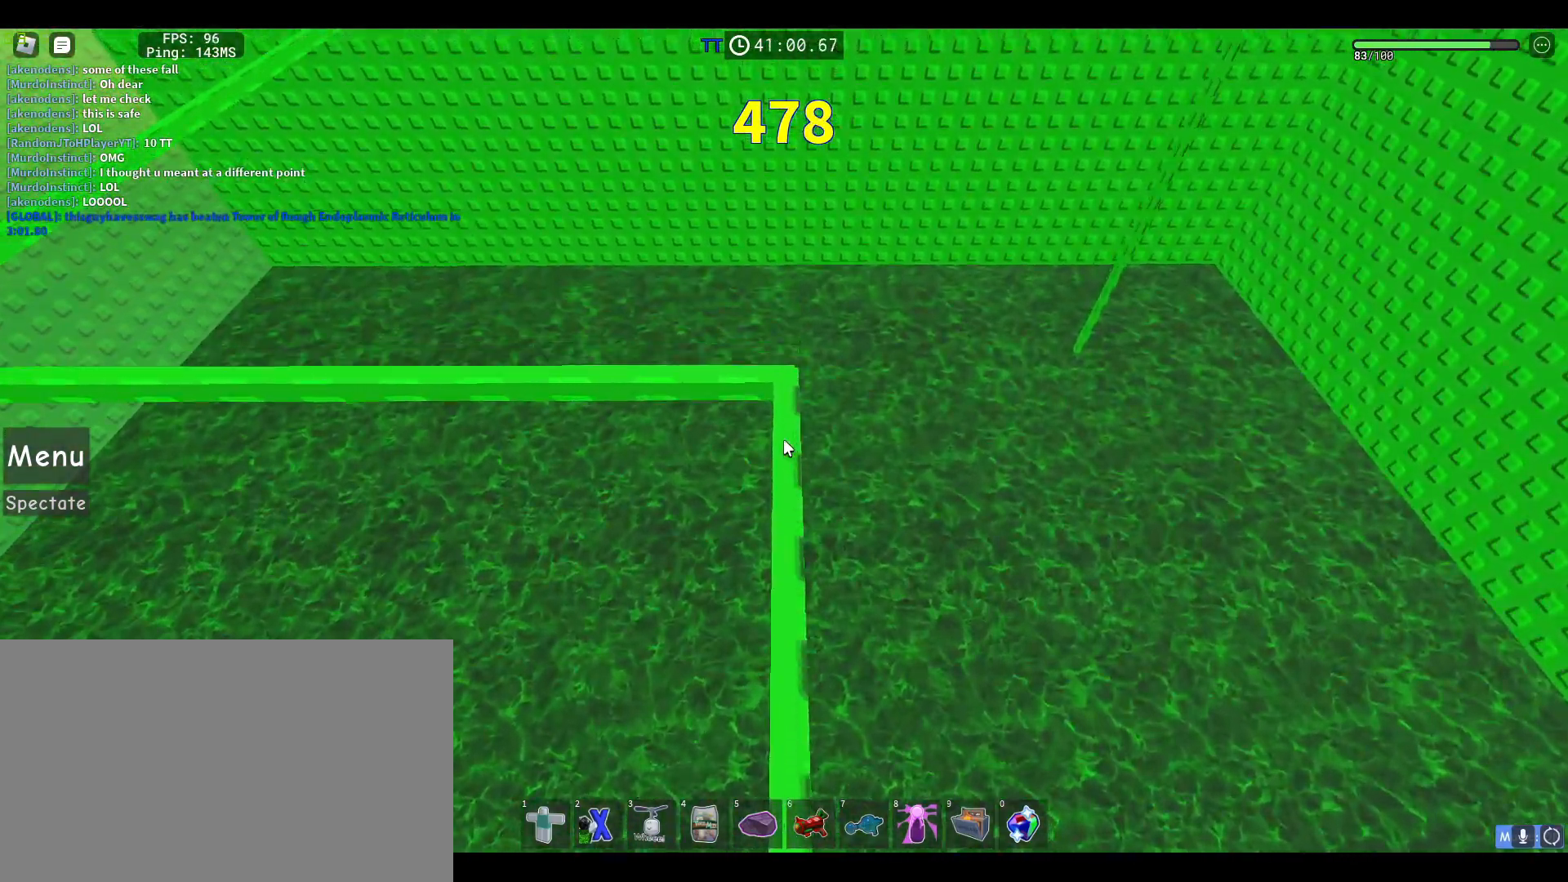
{"keys": [], "mouse": ["right"], "events": [[250, "w", "up"], [383, "w", "down"], [433, "w", "up"]]}
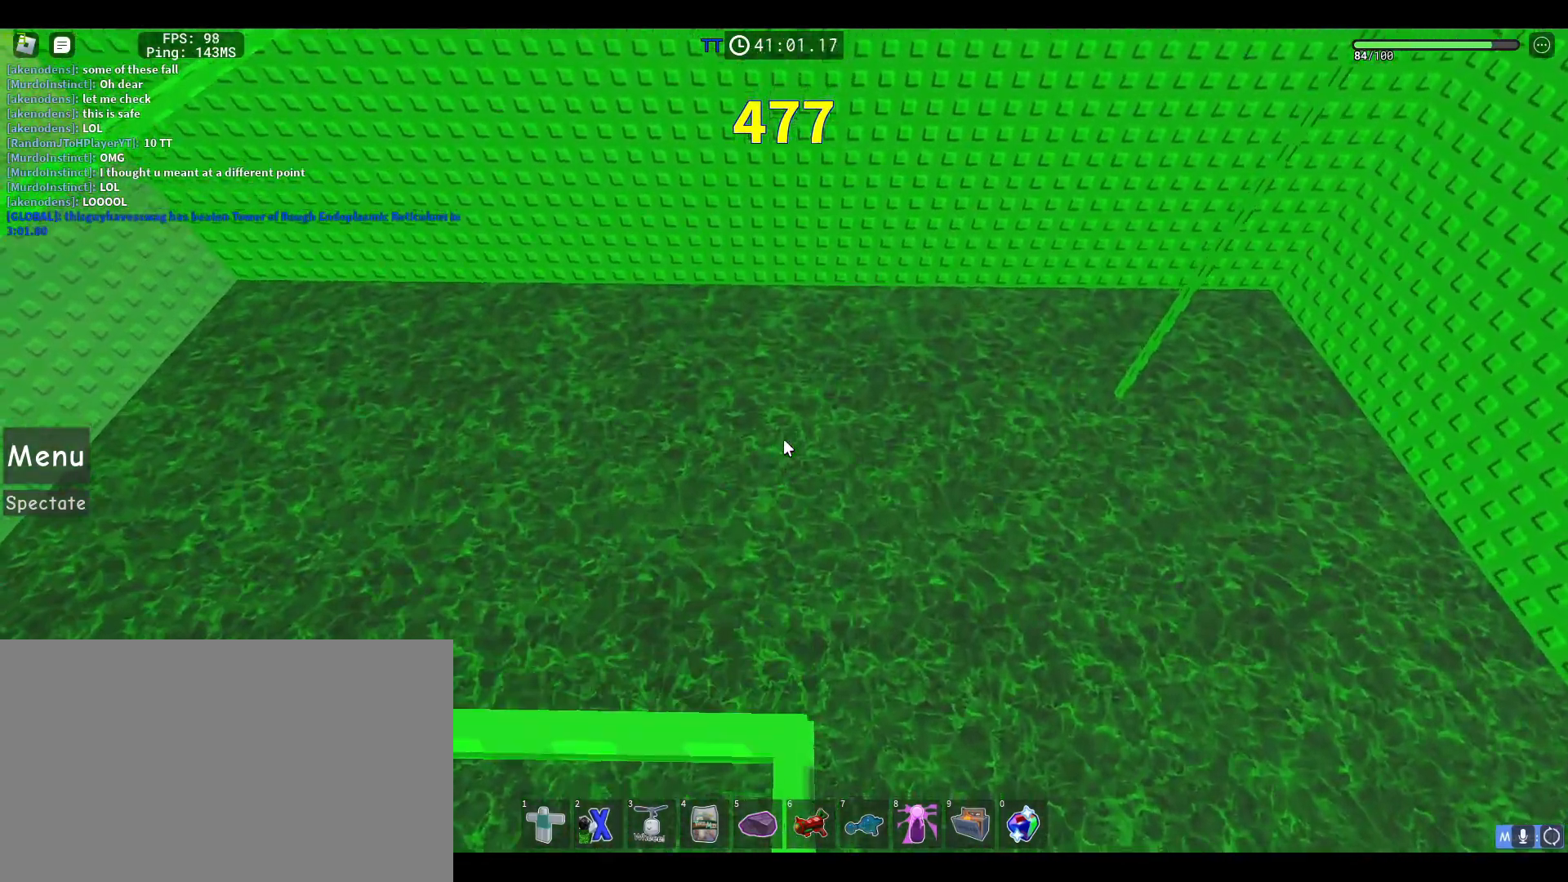
{"keys": [], "mouse": ["right"], "events": [[400, "d", "down"], [450, "d", "up"]]}
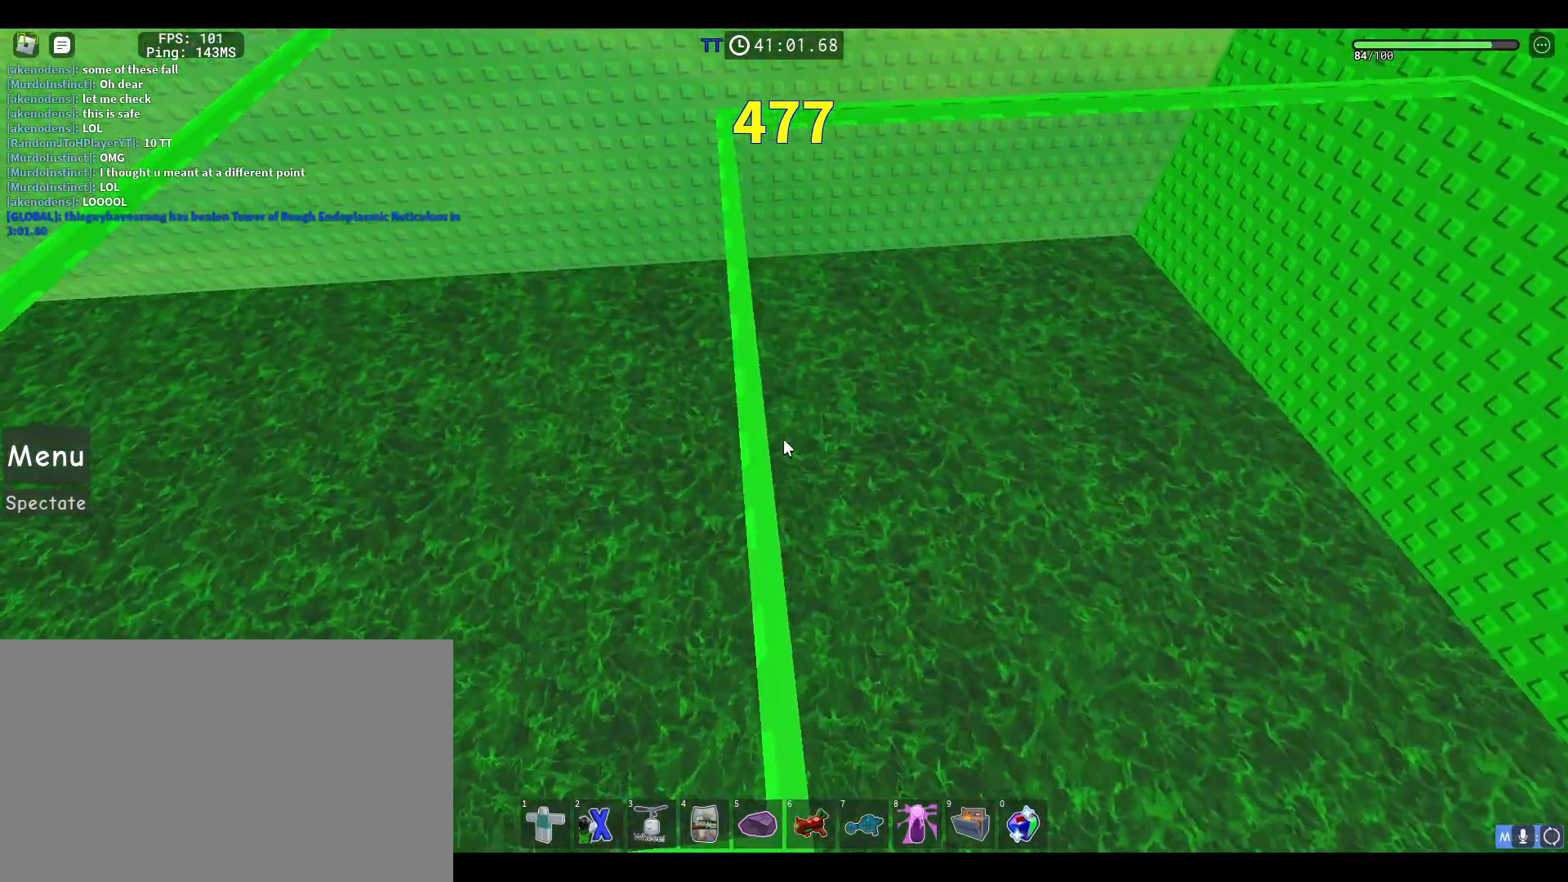
{"keys": ["w"], "mouse": ["right"], "events": [[183, "w", "down"]]}
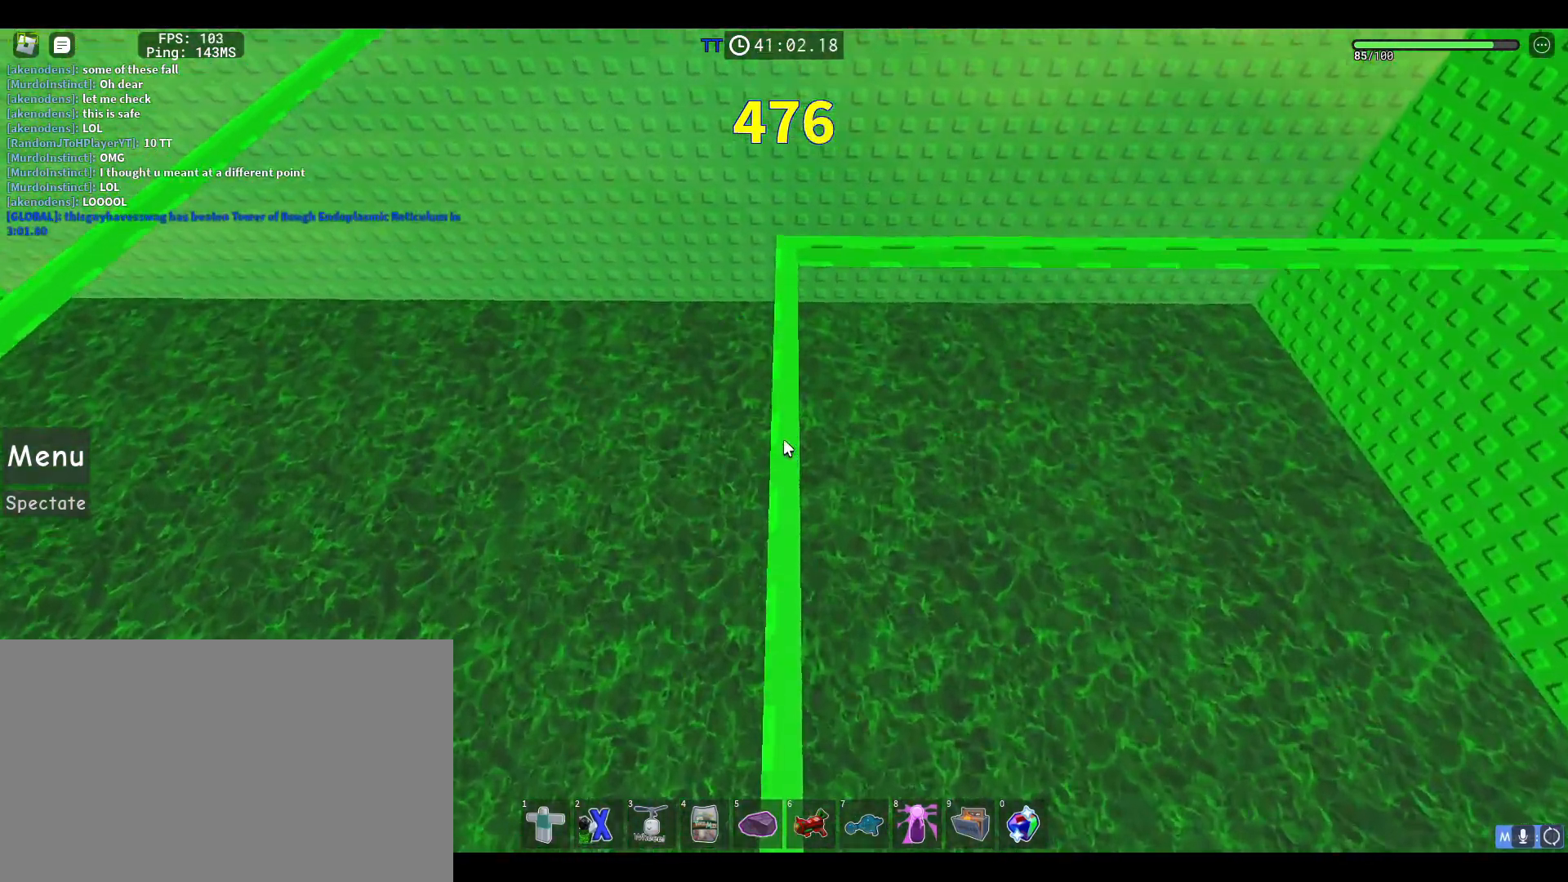
{"keys": [], "mouse": ["right"], "events": [[383, "w", "up"]]}
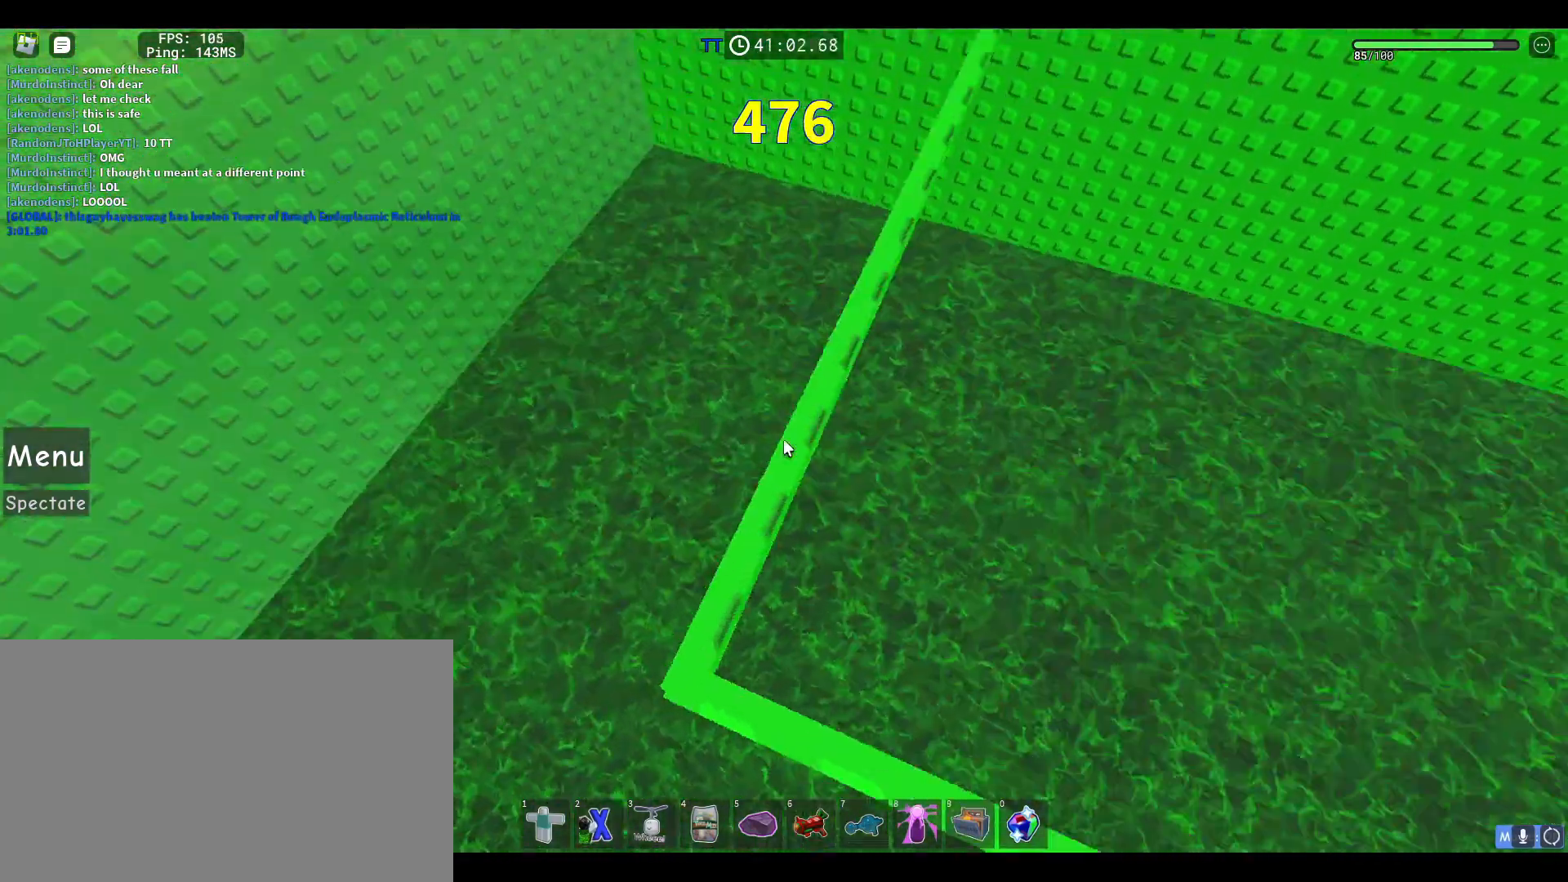
{"keys": [], "mouse": ["right"], "events": [[267, "a", "down"], [317, "a", "up"]]}
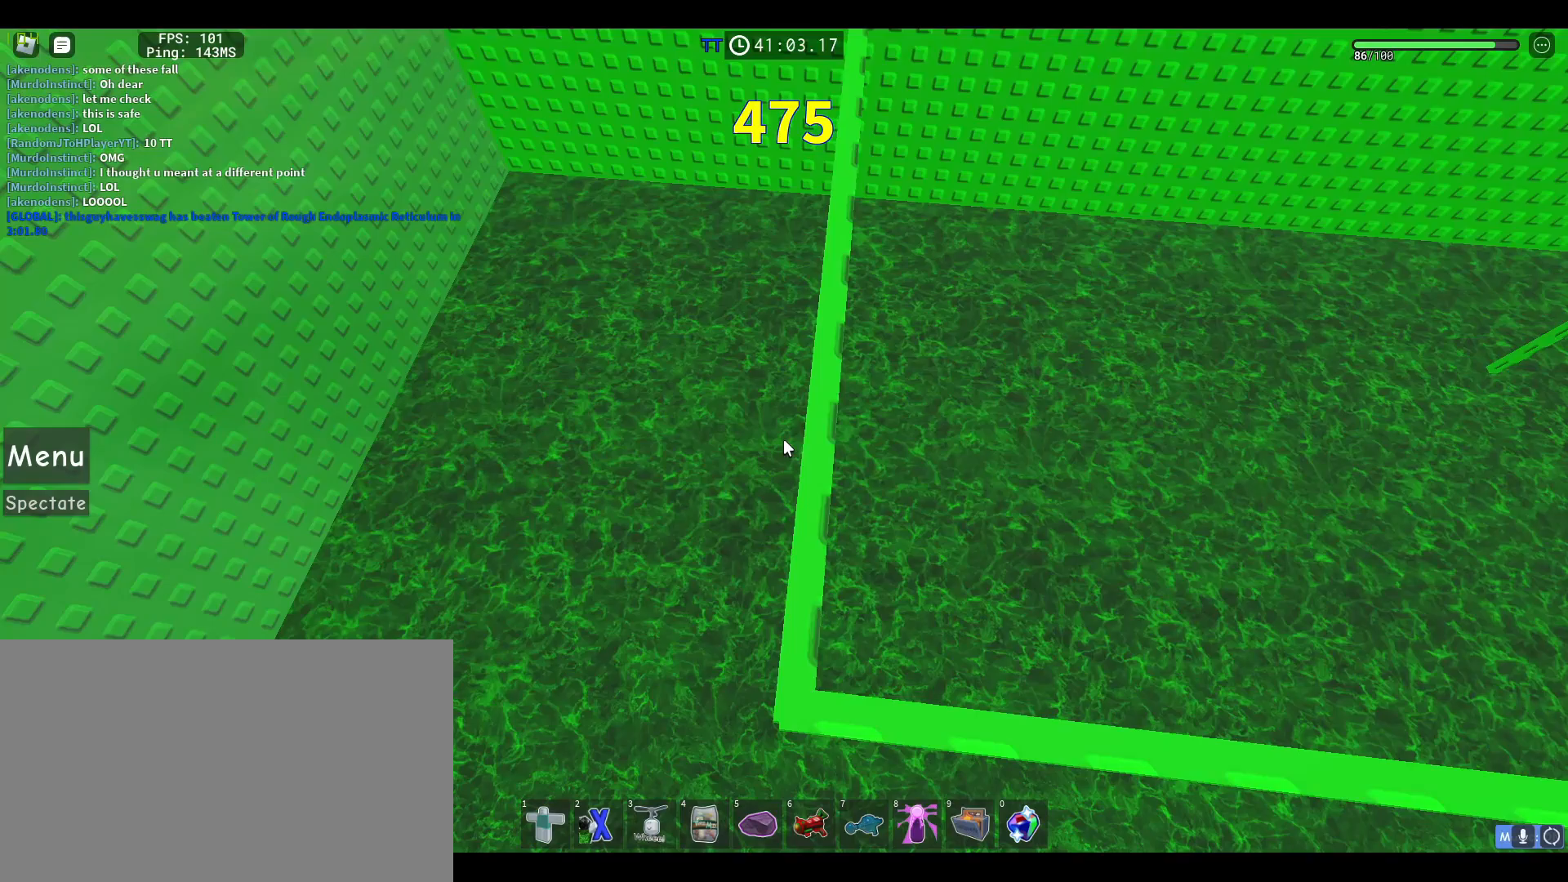
{"keys": [], "mouse": ["right"], "events": [[233, "w", "down"], [283, "w", "up"], [383, "w", "down"], [467, "w", "up"]]}
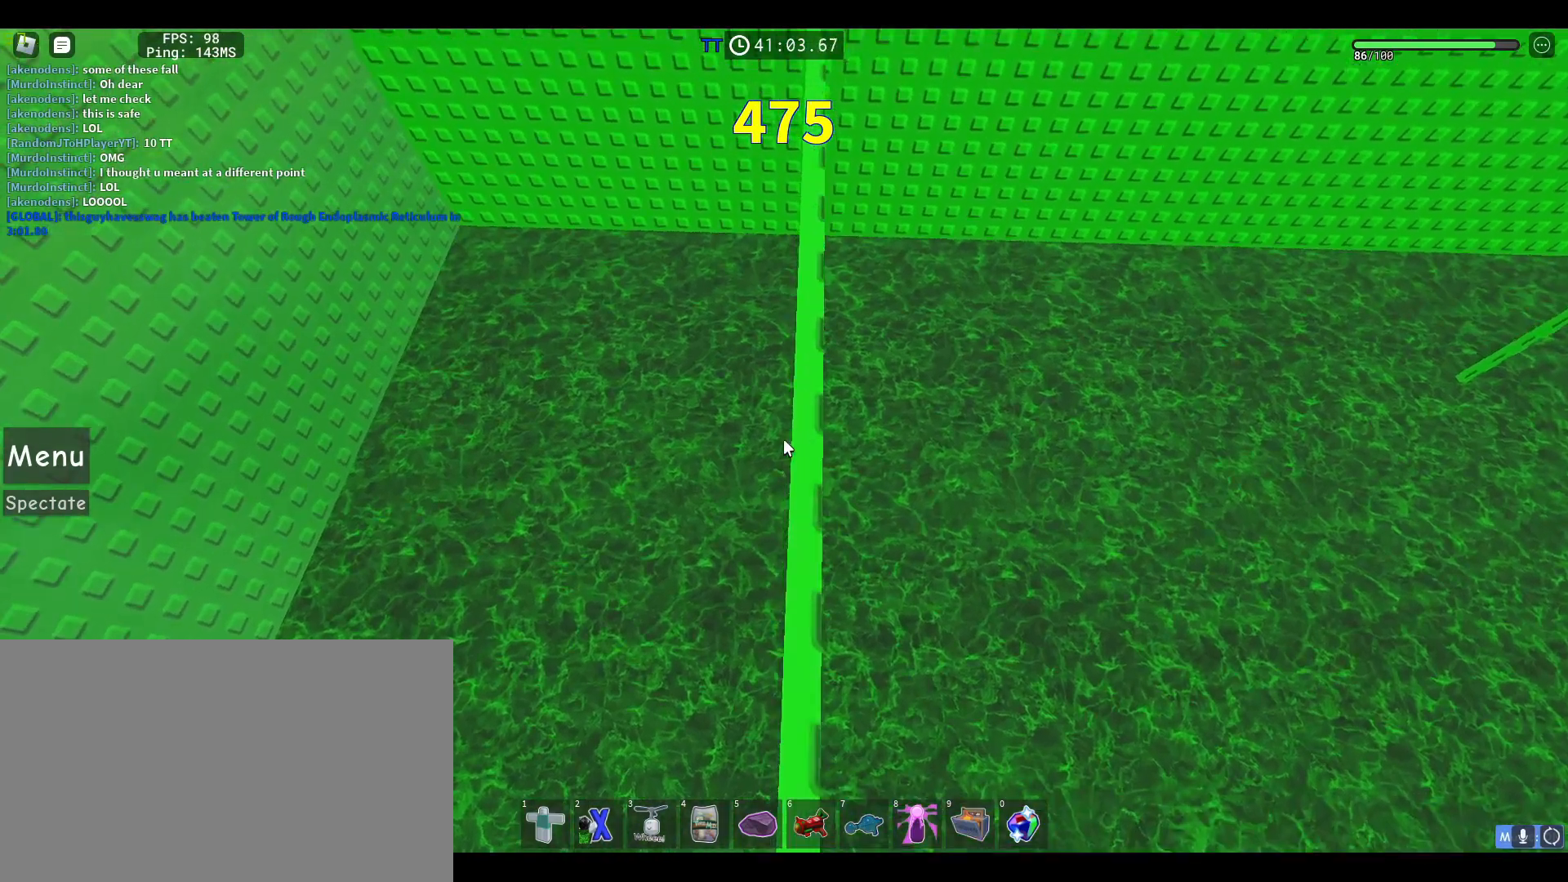
{"keys": ["w"], "mouse": ["right"], "events": [[67, "w", "down"], [100, "w", "up"], [200, "w", "down"], [300, "w", "up"], [383, "w", "down"]]}